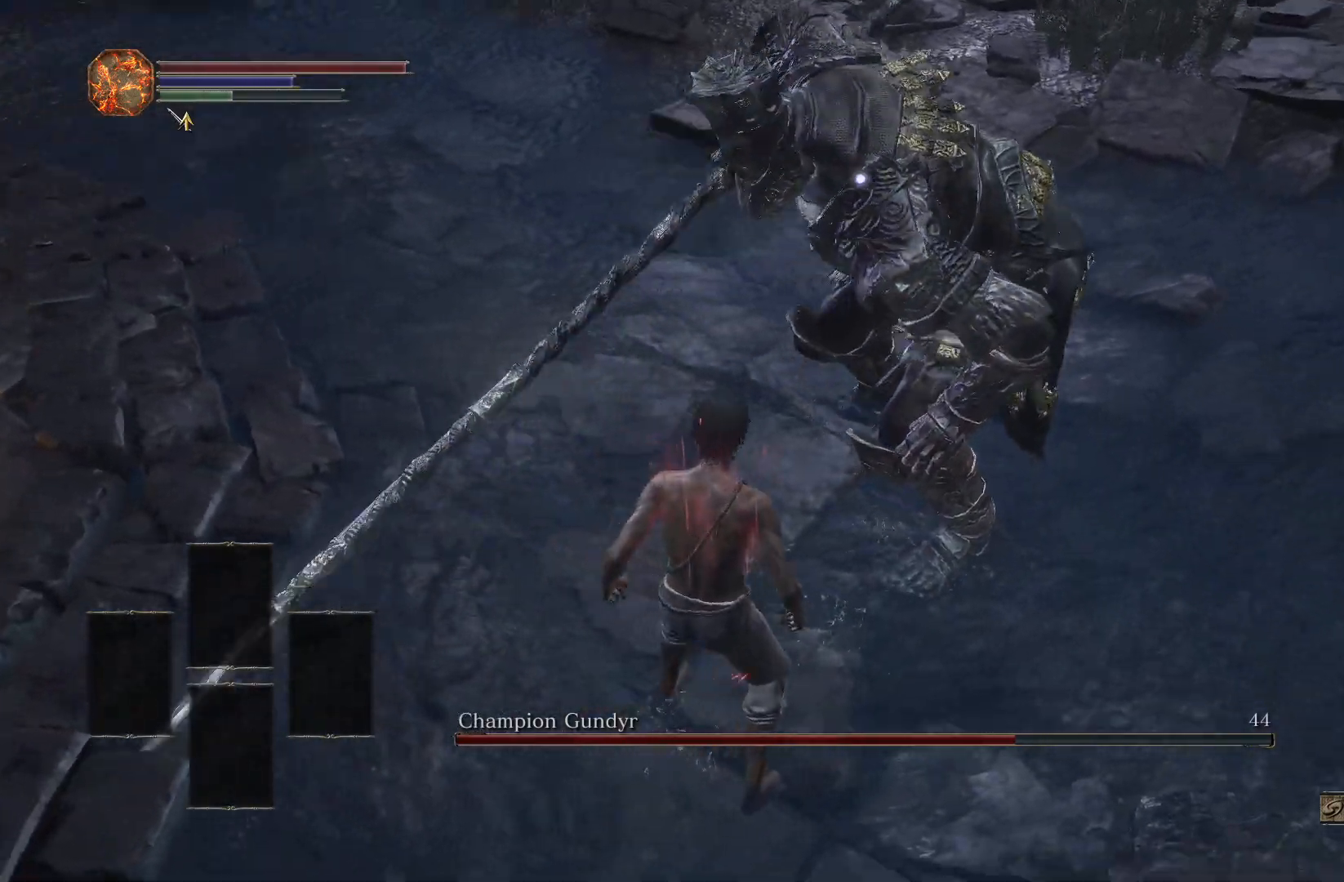
Gameplay with a controller (PlayStation layout); each line is a JSON object with the inputs held at the frame after it. "events" lists button and stick changes between this image and that frame as [ms after this image, input, new state], when the widget could be followed in between.
{"buttons": [], "left_stick": "down", "right_stick": "center", "events": [[133, "left_stick", "down"]]}
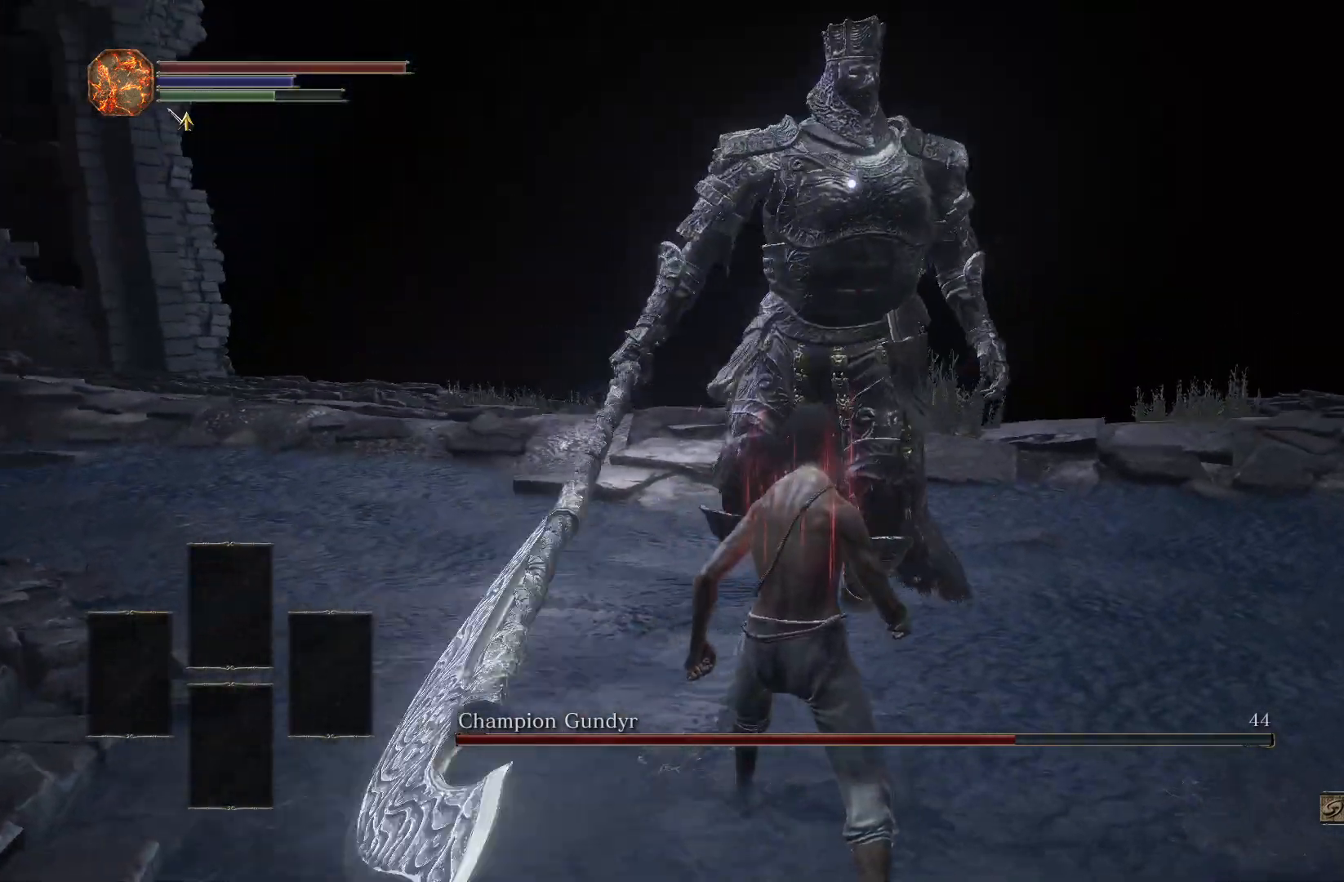
{"buttons": [], "left_stick": "center", "right_stick": "center", "events": [[433, "left_stick", "center"]]}
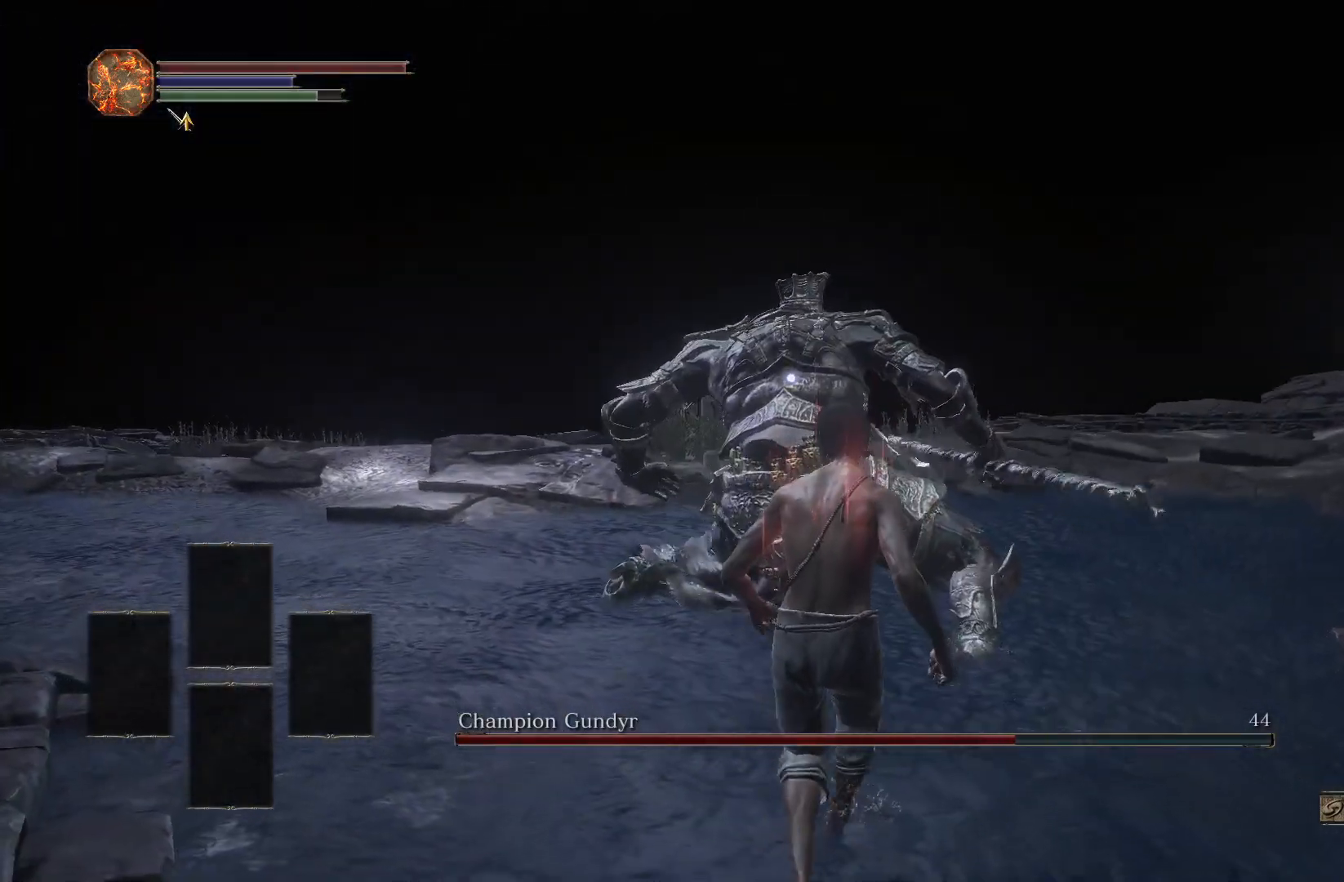
{"buttons": [], "left_stick": "center", "right_stick": "center", "events": []}
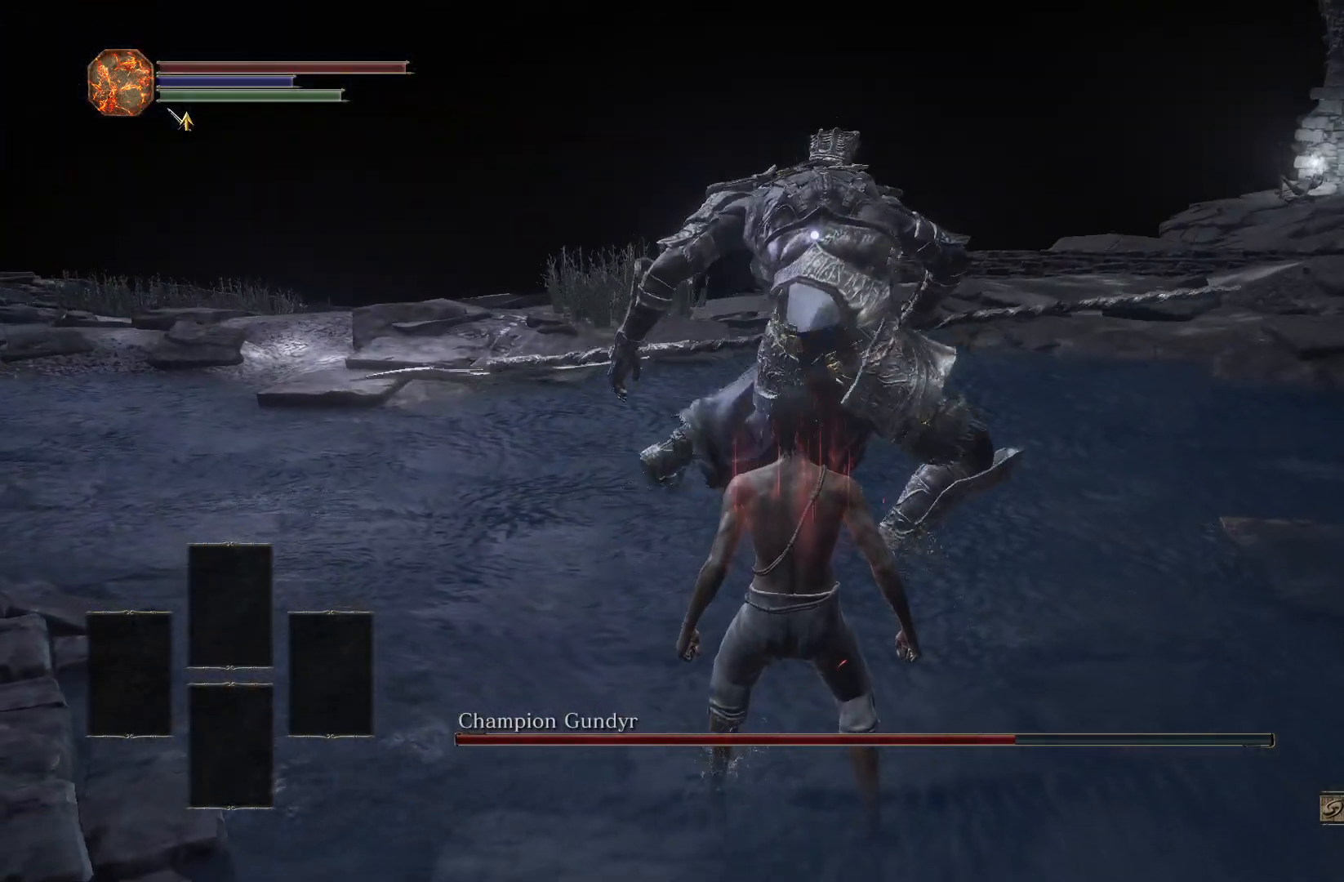
{"buttons": [], "left_stick": "center", "right_stick": "center", "events": [[300, "L2", "down"], [383, "L2", "up"]]}
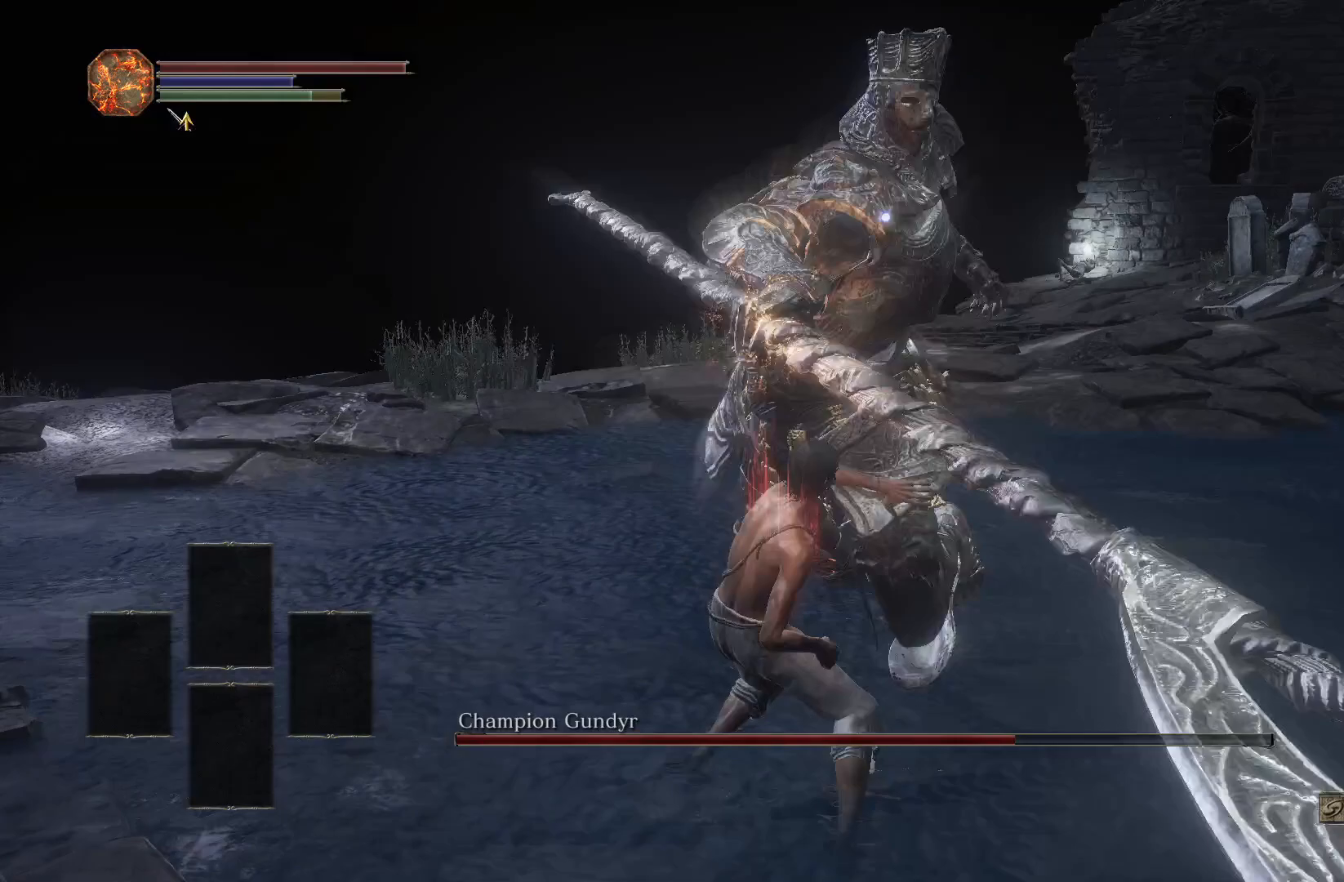
{"buttons": [], "left_stick": "center", "right_stick": "center", "events": []}
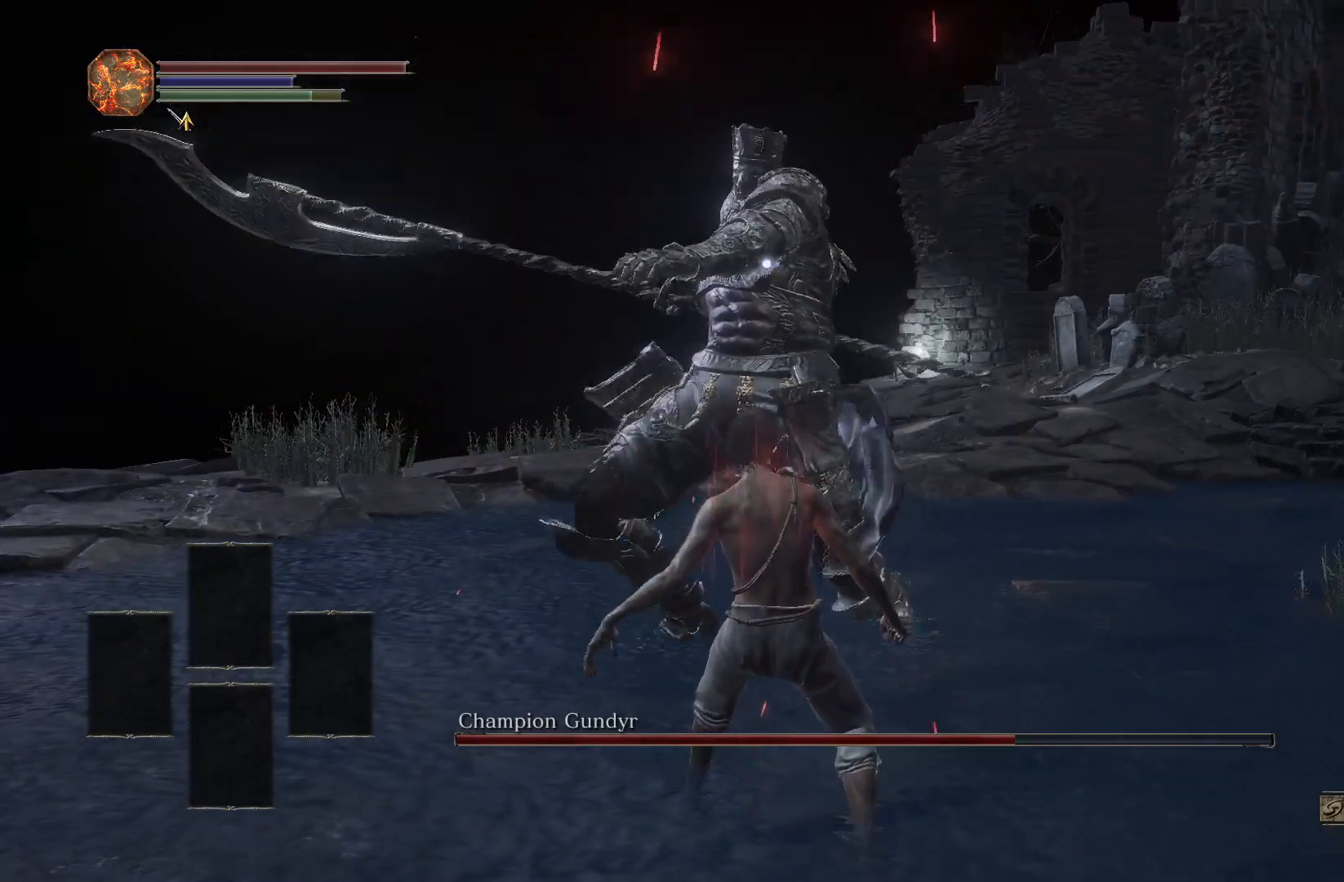
{"buttons": [], "left_stick": "center", "right_stick": "center", "events": [[100, "R1", "down"], [200, "R1", "up"]]}
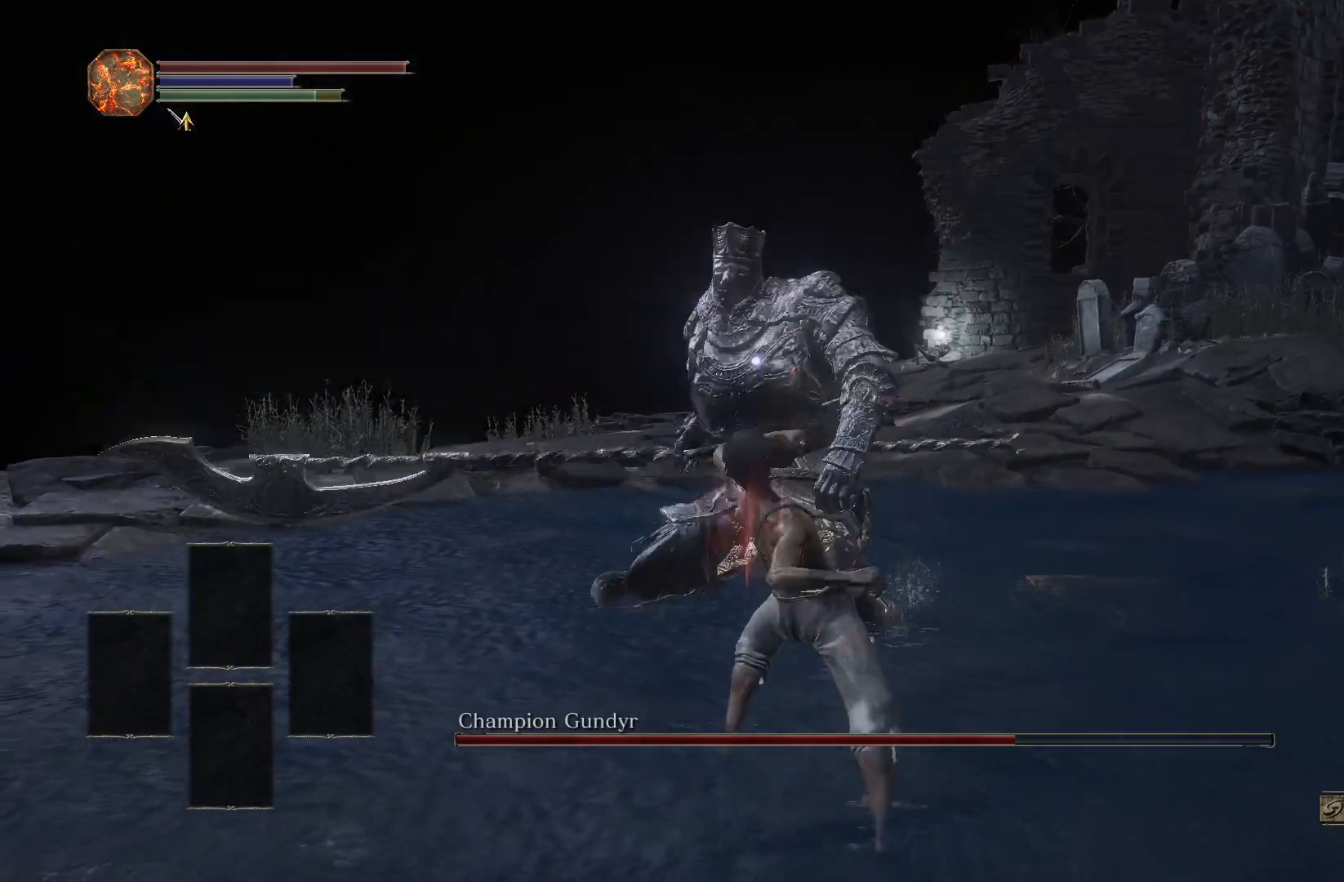
{"buttons": [], "left_stick": "center", "right_stick": "center", "events": [[233, "L1", "down"], [383, "L1", "up"]]}
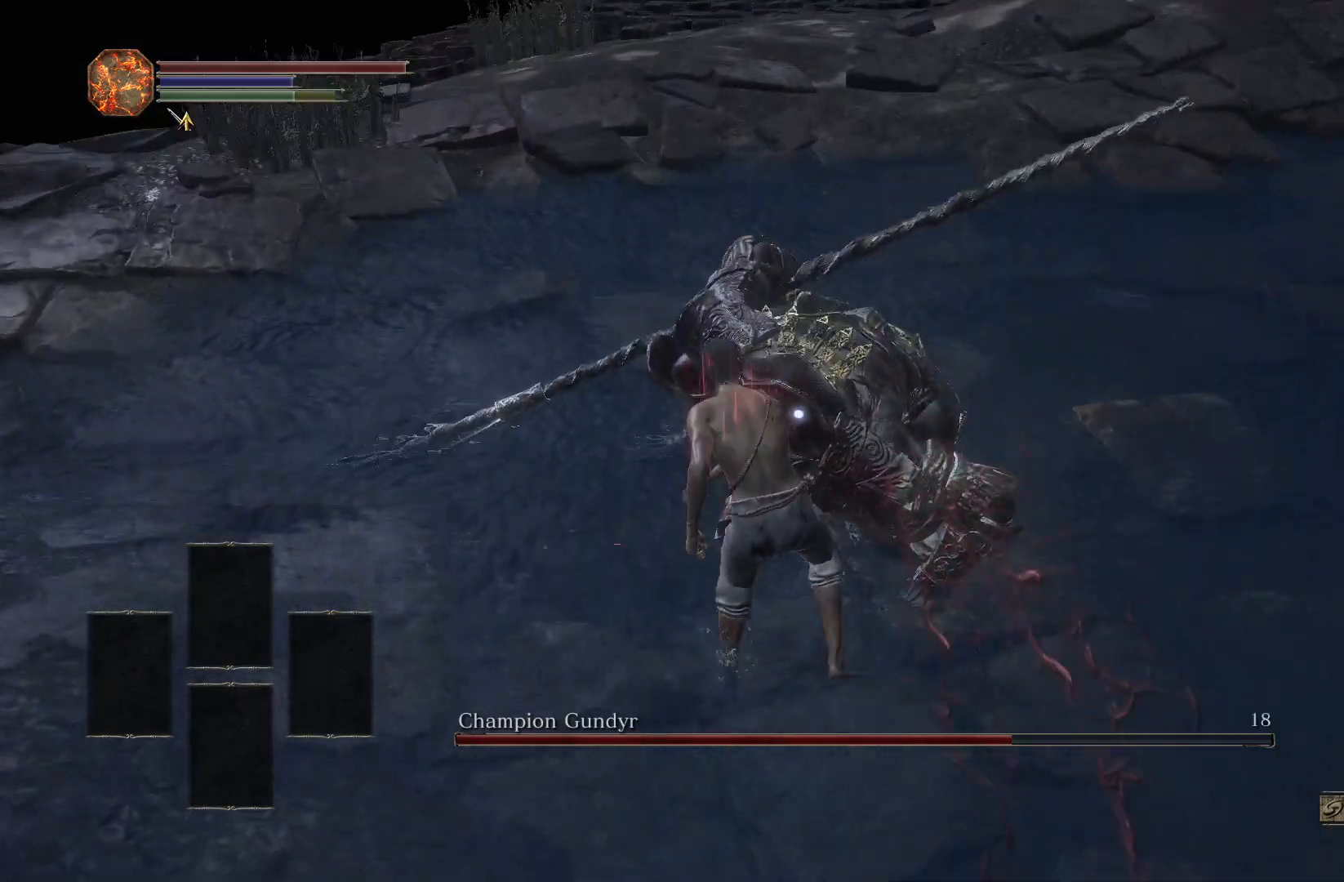
{"buttons": [], "left_stick": "up", "right_stick": "center", "events": [[483, "left_stick", "up"]]}
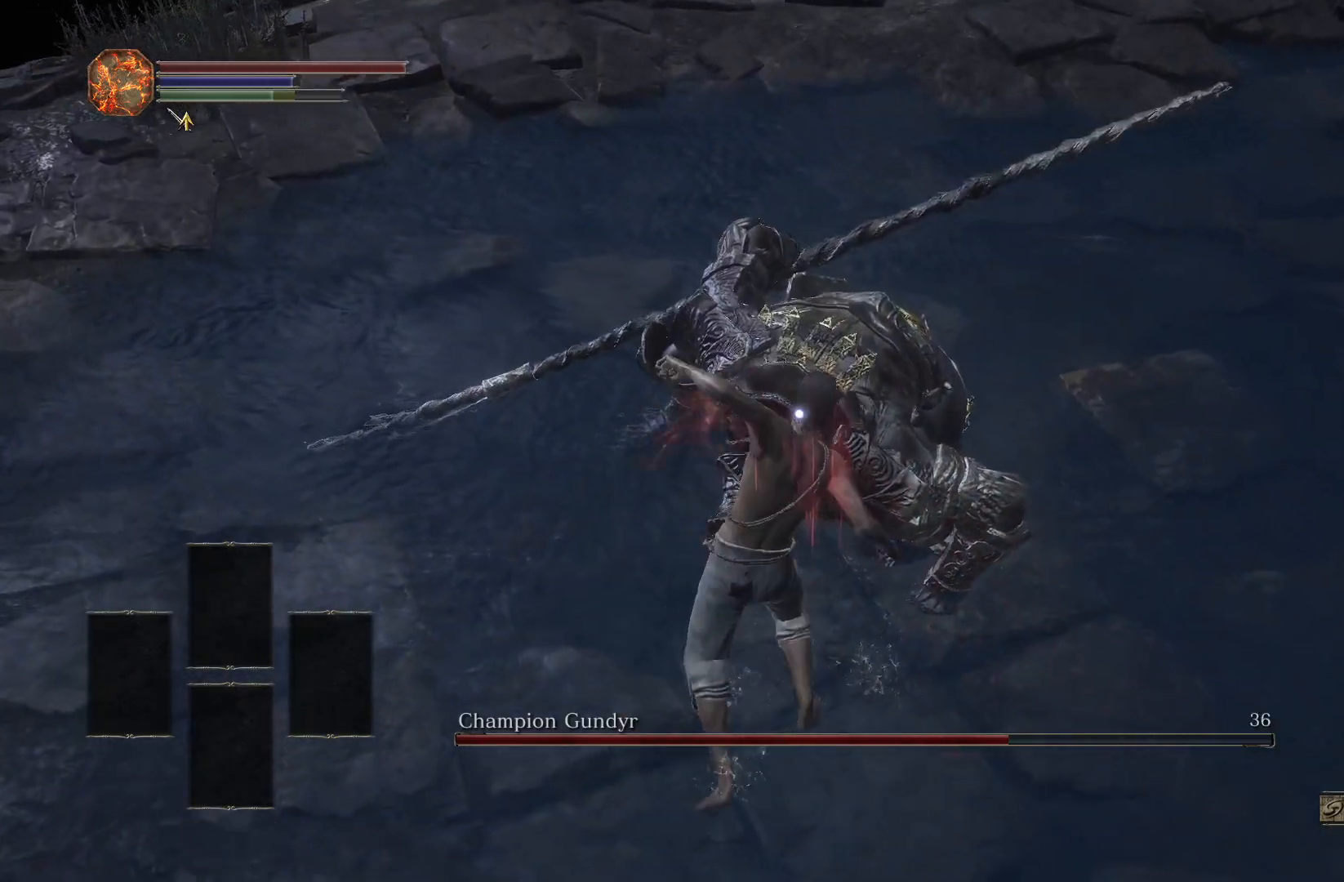
{"buttons": [], "left_stick": "up", "right_stick": "center", "events": []}
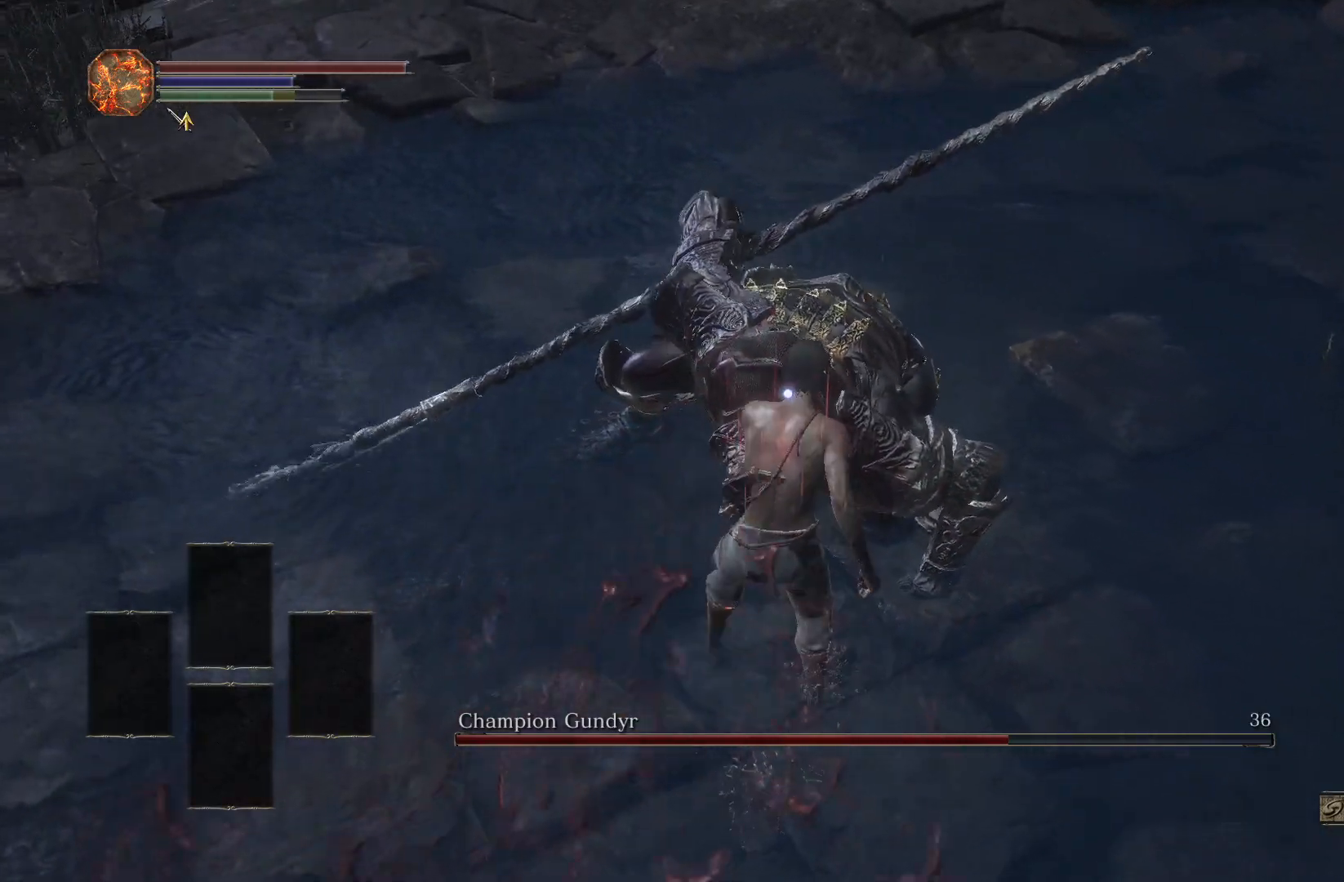
{"buttons": [], "left_stick": "center", "right_stick": "center", "events": [[117, "R1", "down"], [200, "left_stick", "center"], [233, "R1", "up"]]}
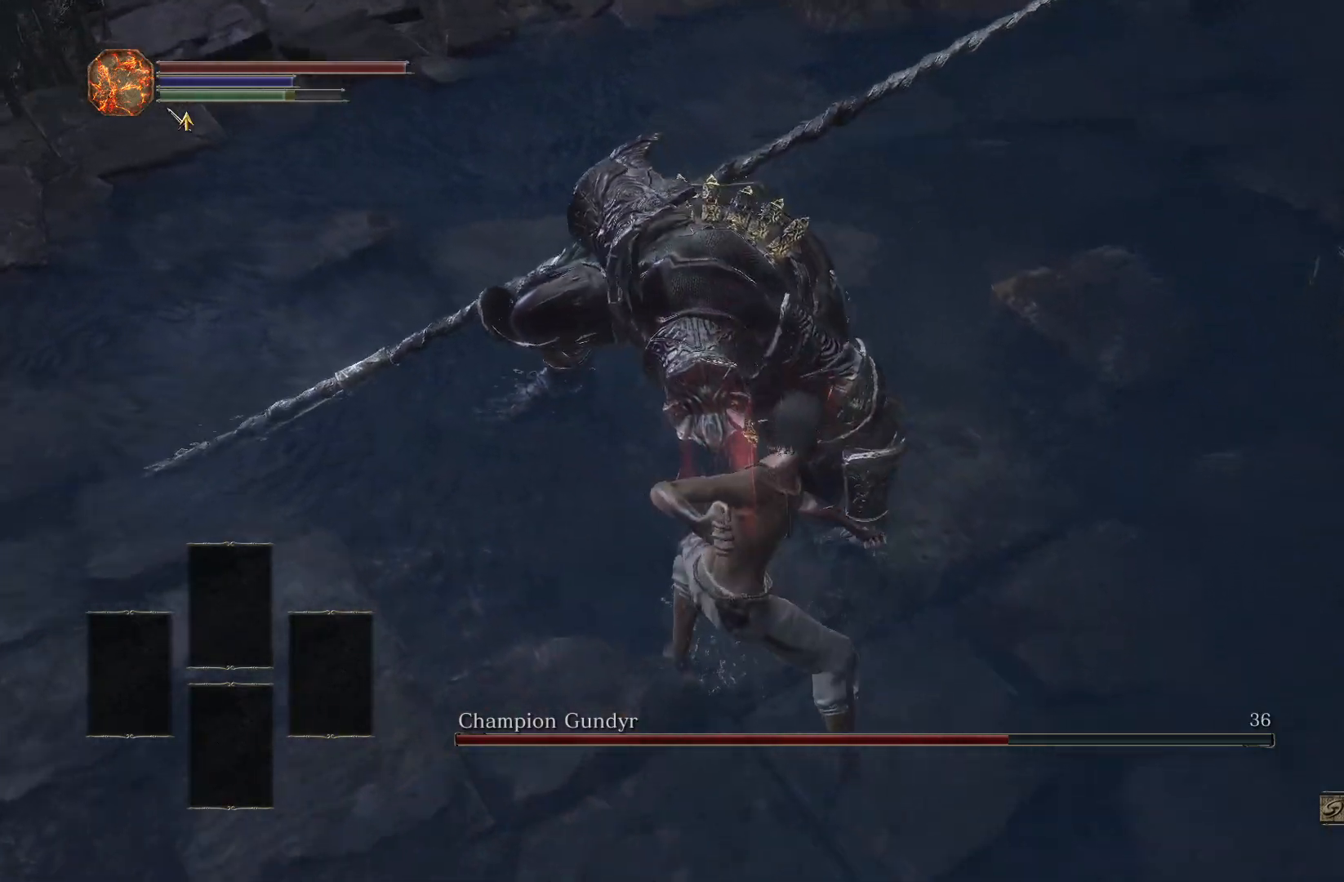
{"buttons": [], "left_stick": "center", "right_stick": "center", "events": [[33, "right_stick", "up"], [167, "right_stick", "center"], [417, "right_stick", "up-left"], [500, "right_stick", "center"]]}
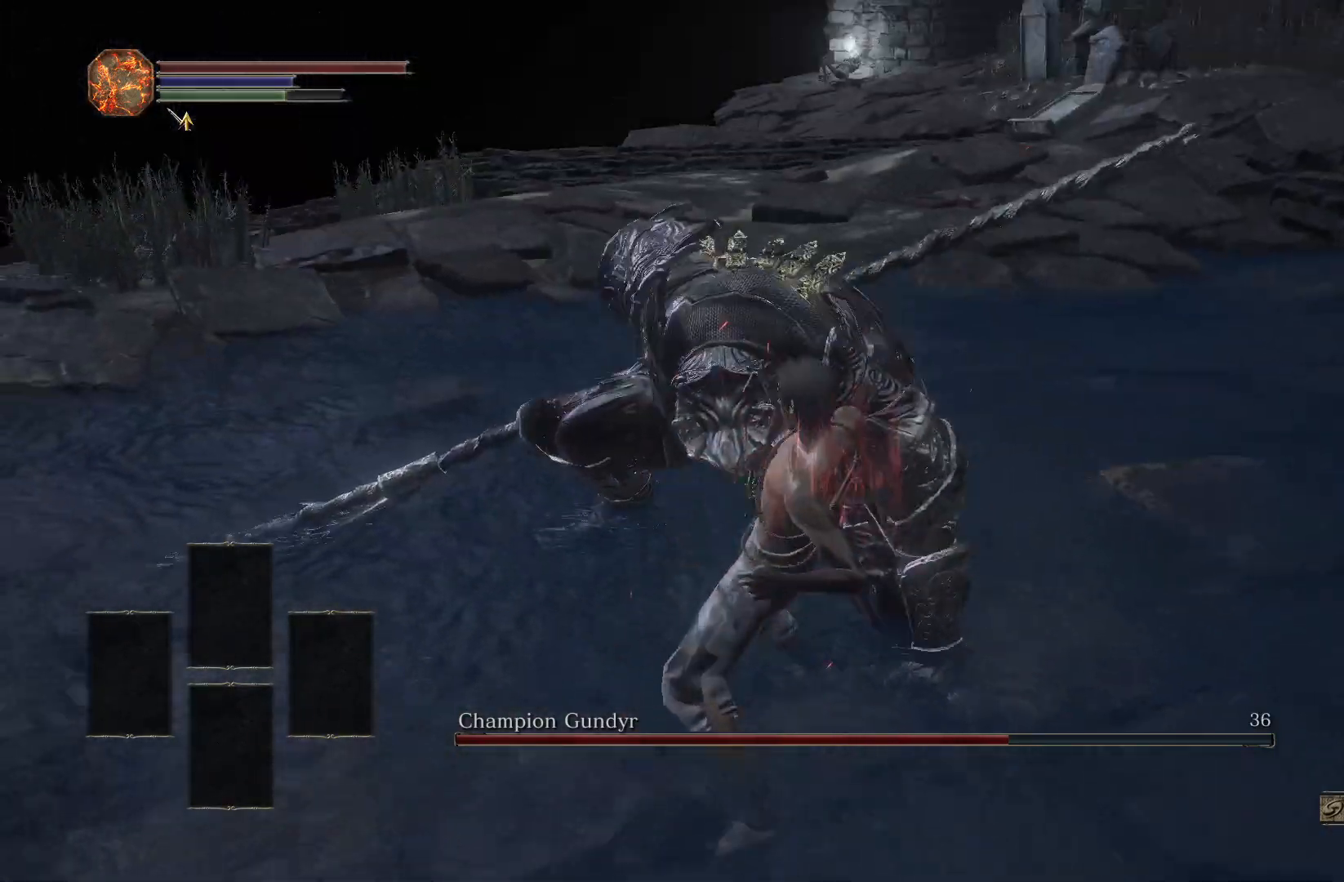
{"buttons": [], "left_stick": "center", "right_stick": "center", "events": []}
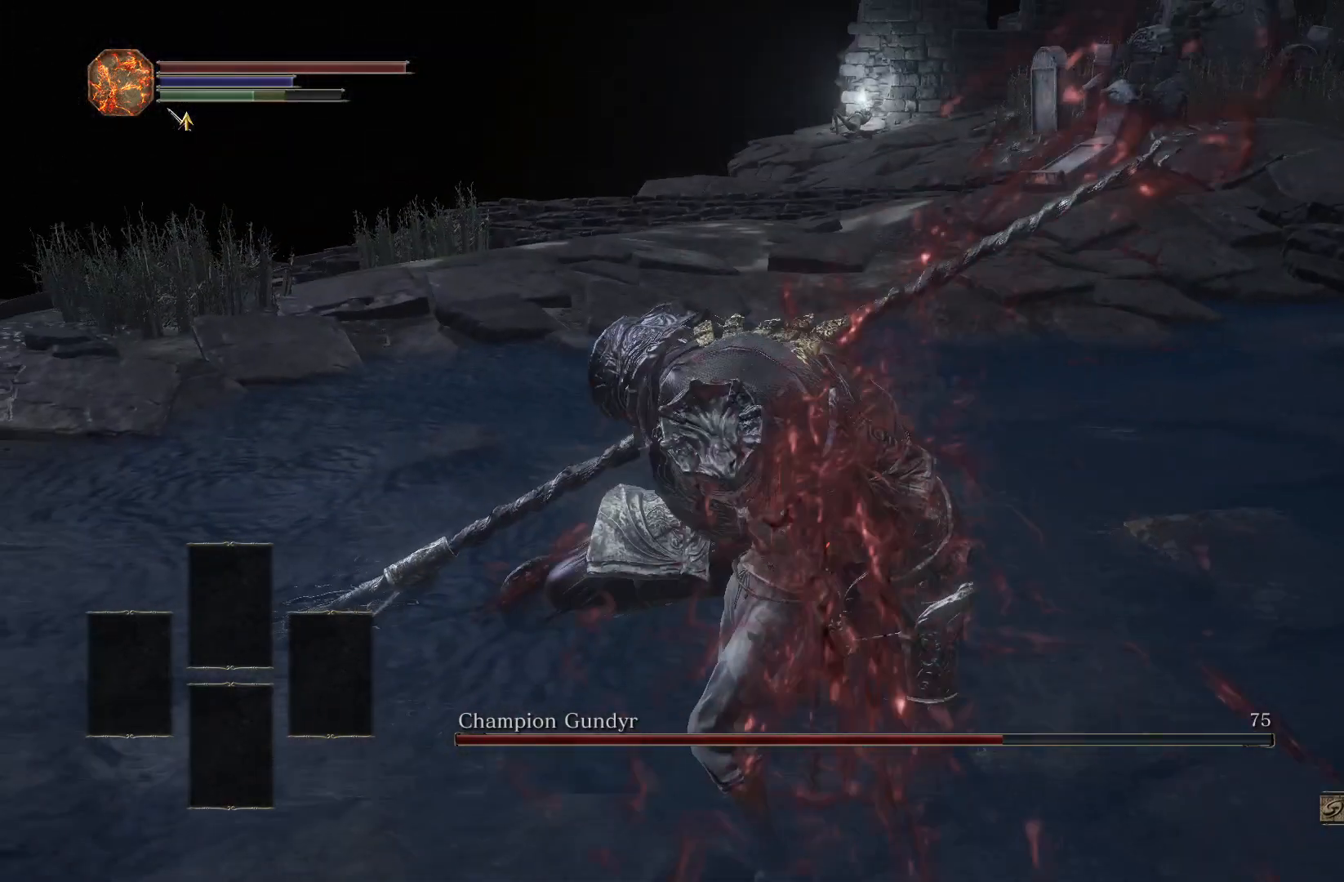
{"buttons": [], "left_stick": "center", "right_stick": "center", "events": []}
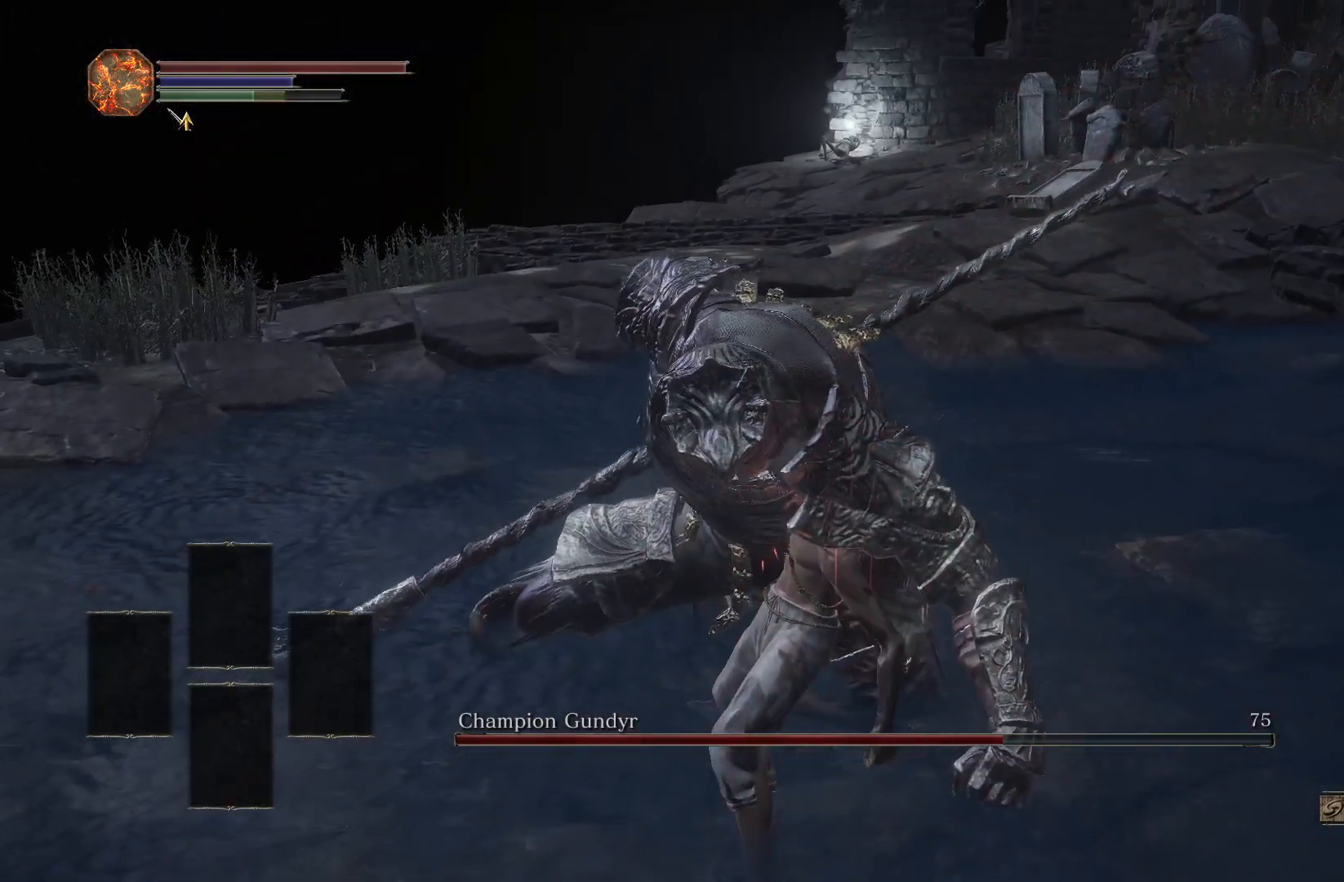
{"buttons": [], "left_stick": "center", "right_stick": "center", "events": []}
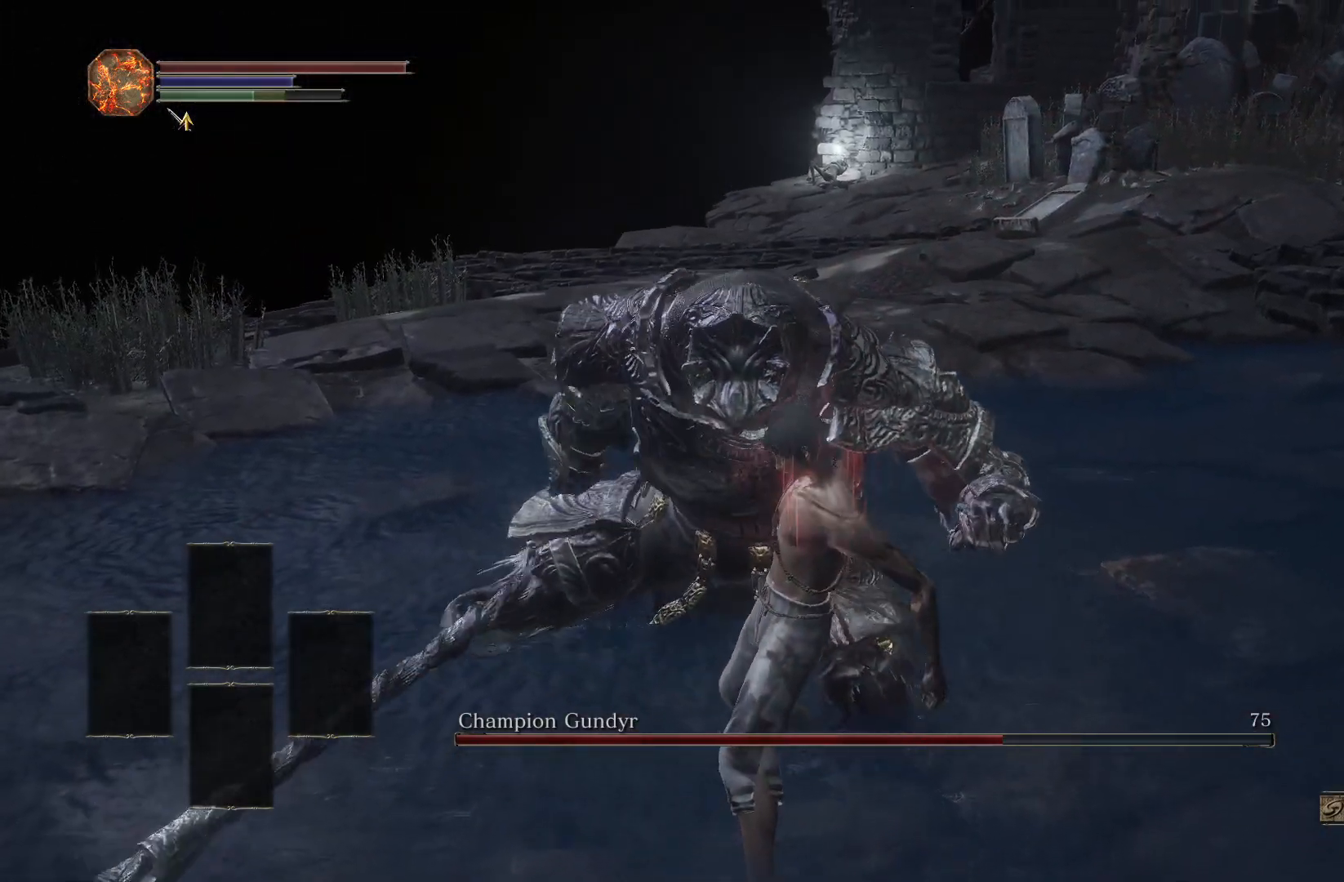
{"buttons": [], "left_stick": "center", "right_stick": "center", "events": [[333, "right_stick", "down-left"], [433, "right_stick", "center"]]}
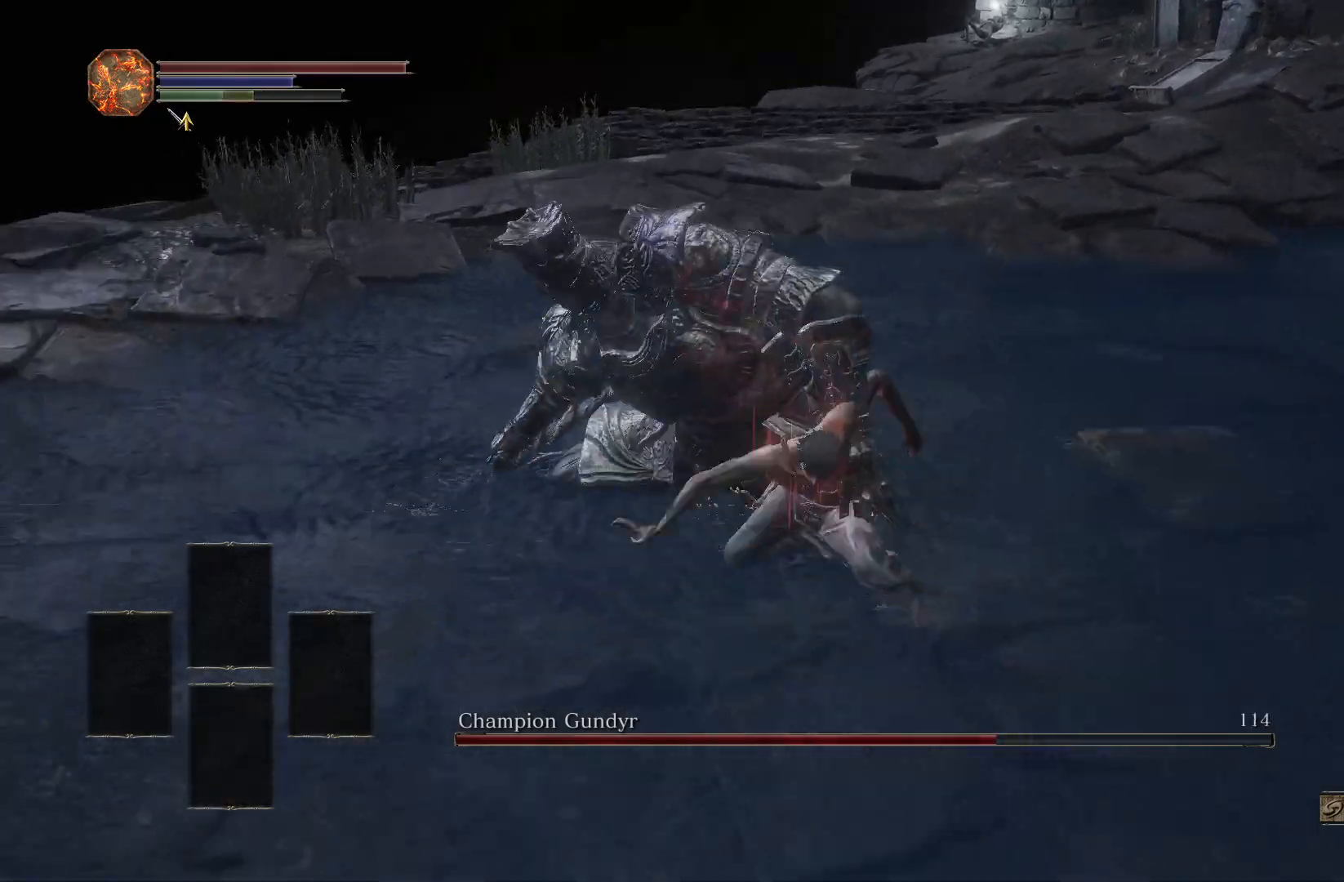
{"buttons": [], "left_stick": "center", "right_stick": "center", "events": [[300, "right_stick", "left"], [417, "right_stick", "center"]]}
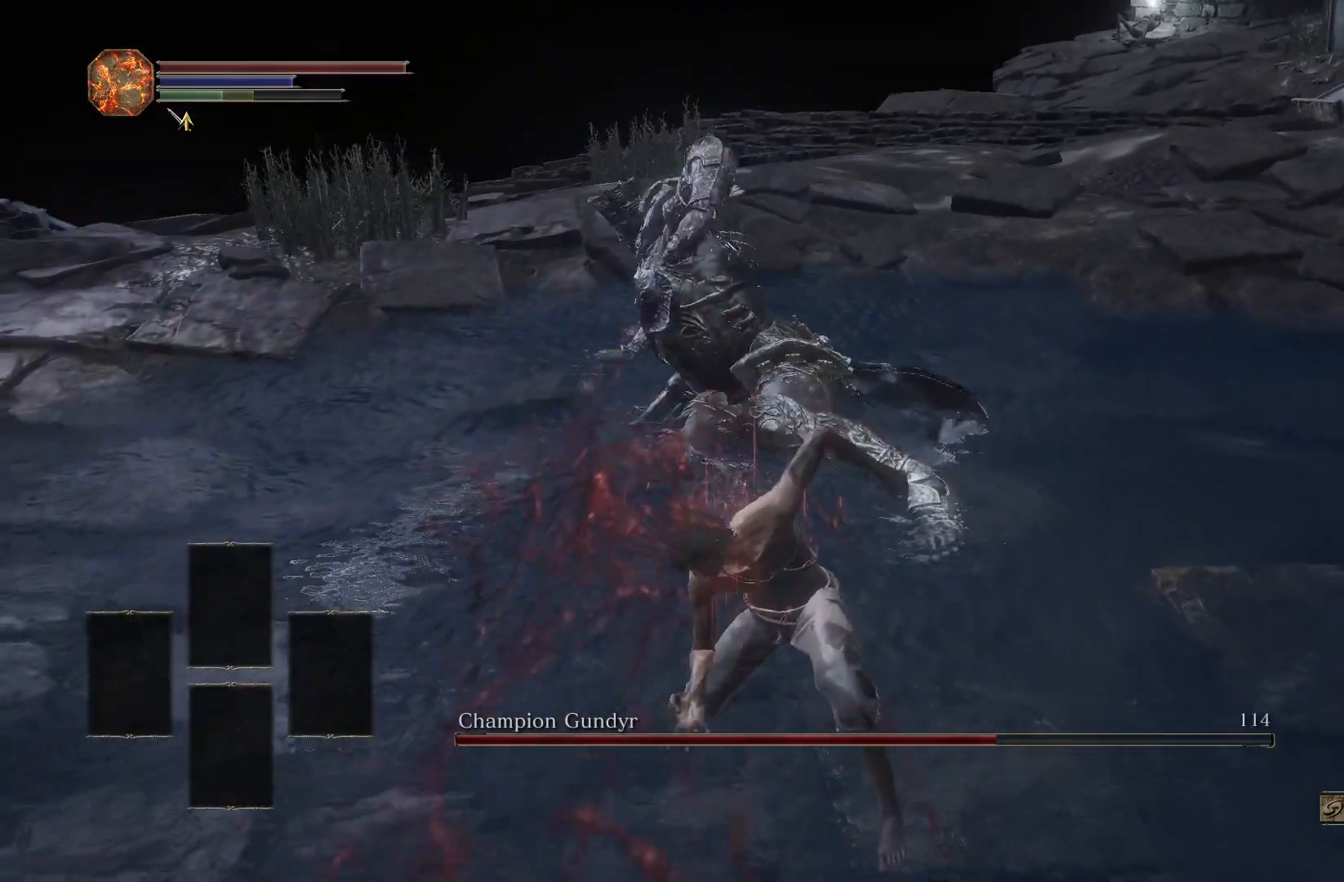
{"buttons": [], "left_stick": "center", "right_stick": "center", "events": [[267, "R3", "down"], [400, "R3", "up"]]}
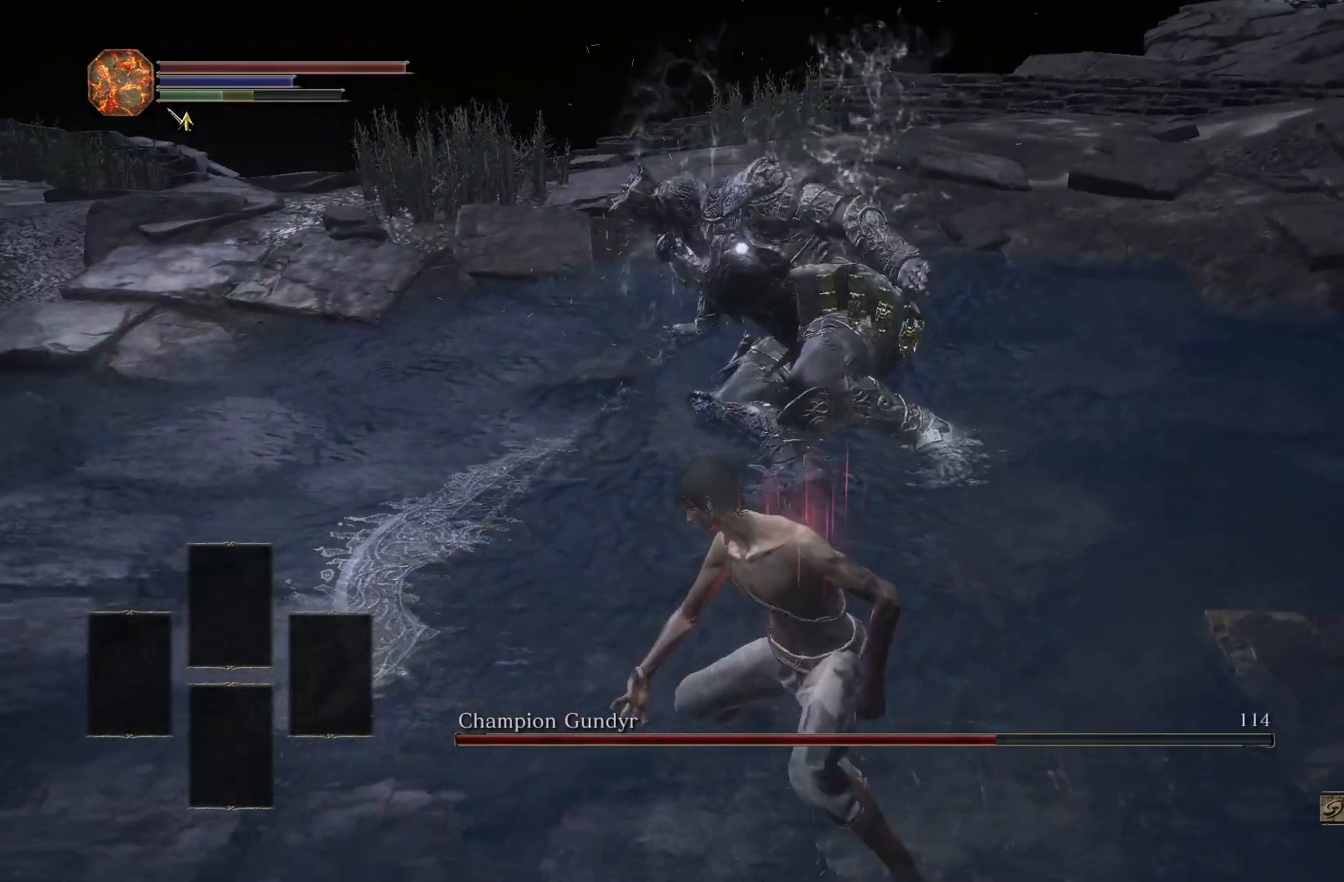
{"buttons": [], "left_stick": "up", "right_stick": "center", "events": [[267, "left_stick", "up"]]}
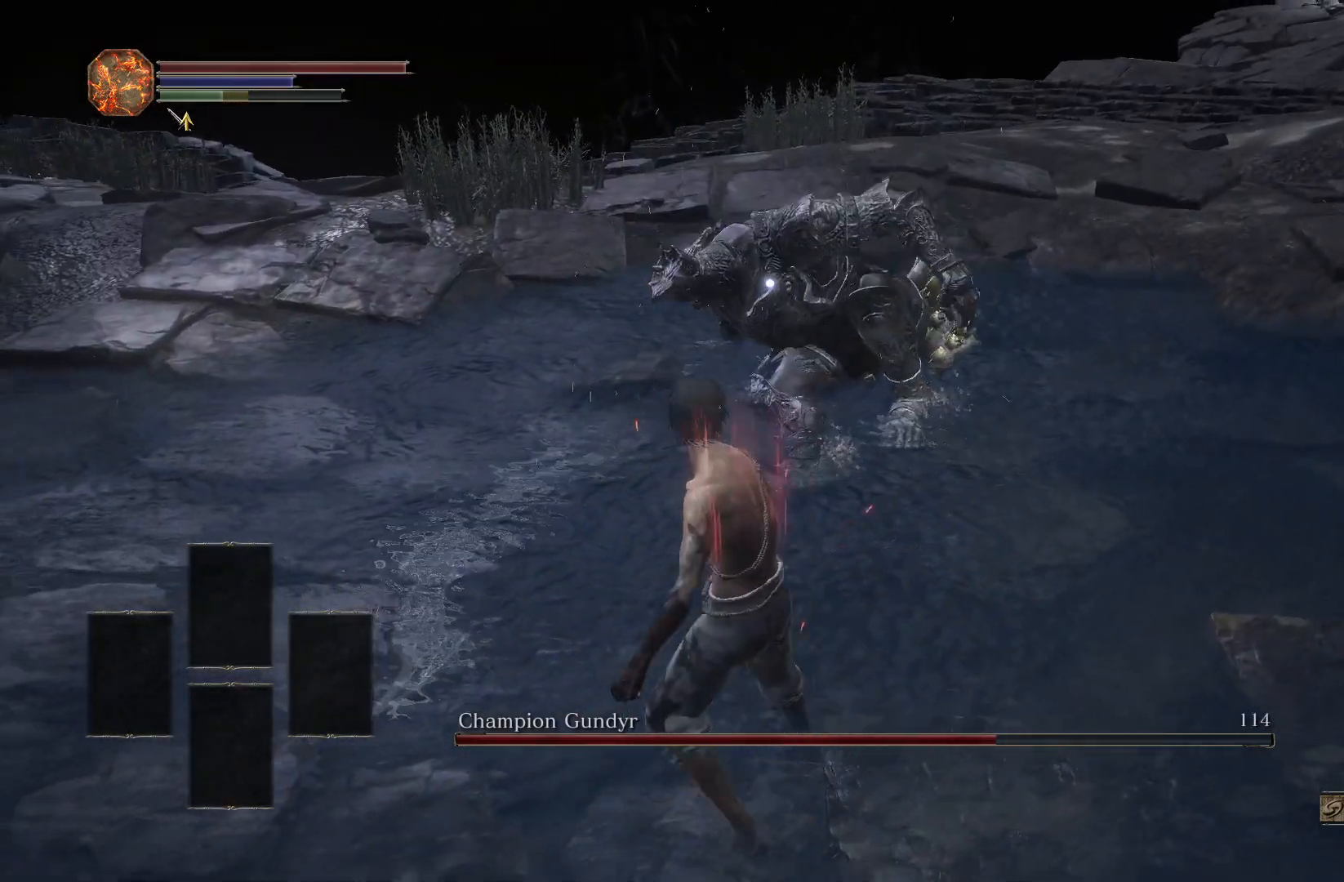
{"buttons": [], "left_stick": "up", "right_stick": "center", "events": [[350, "R1", "down"], [450, "R1", "up"]]}
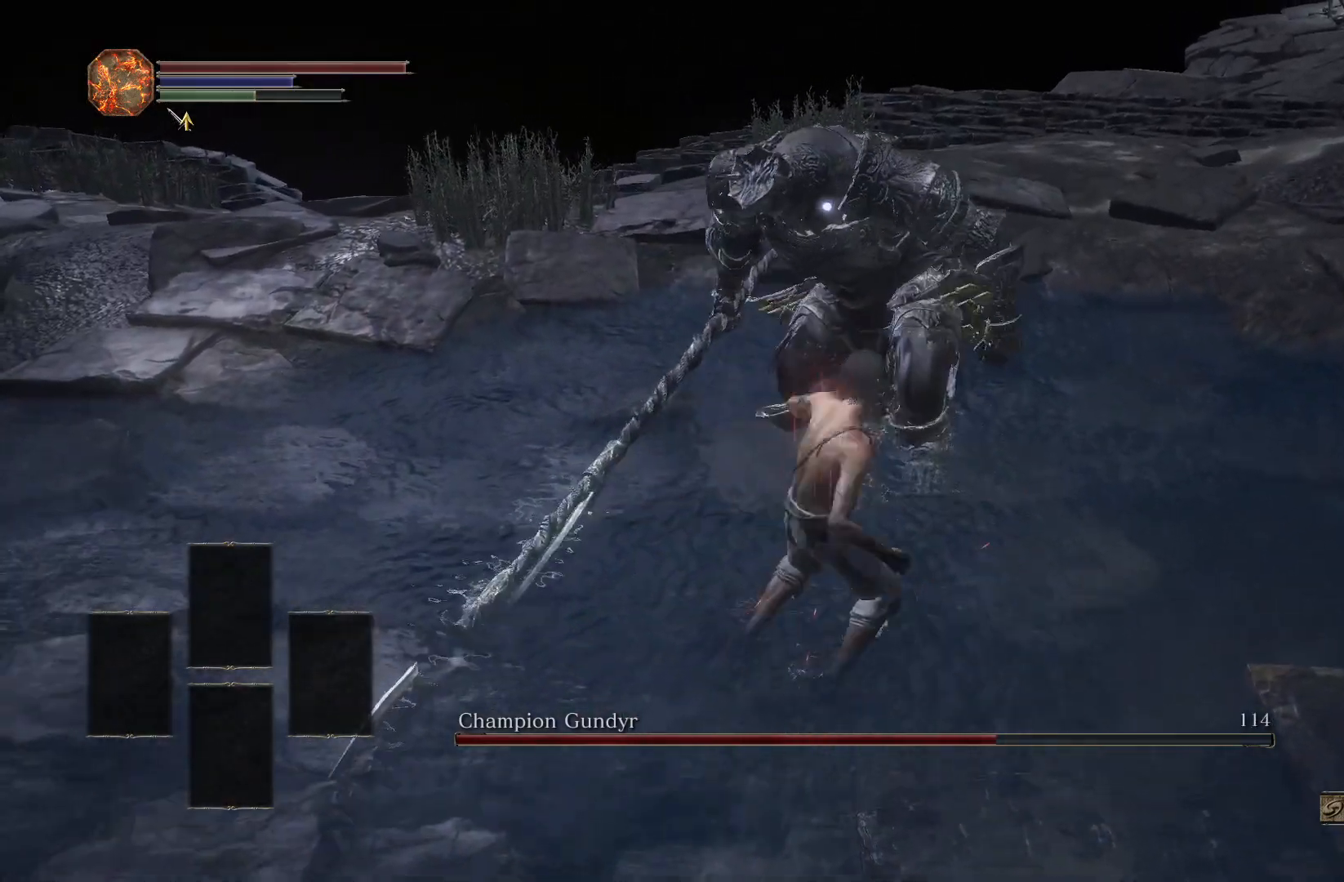
{"buttons": [], "left_stick": "down", "right_stick": "center", "events": [[100, "left_stick", "center"], [250, "left_stick", "down"]]}
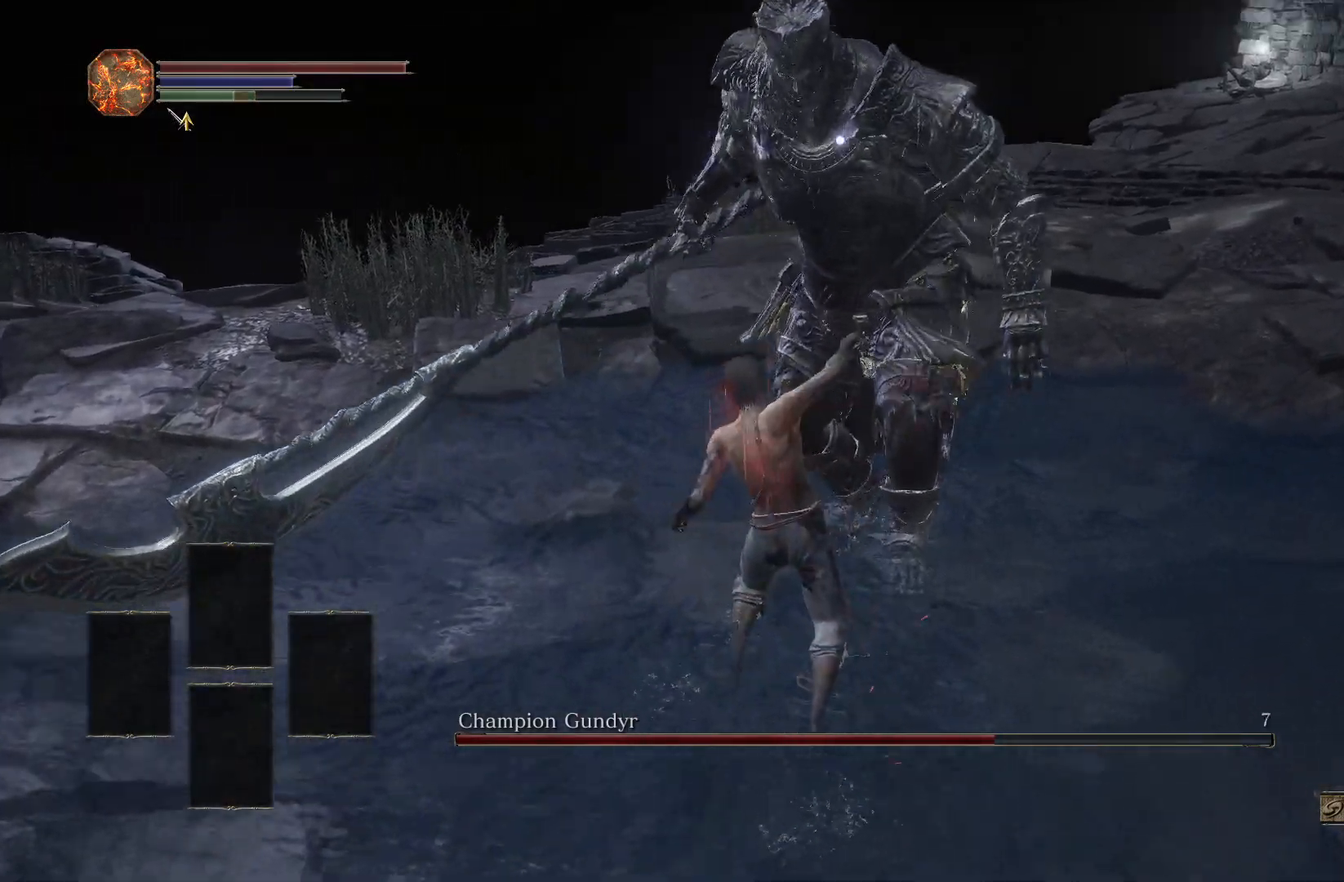
{"buttons": [], "left_stick": "down", "right_stick": "center", "events": []}
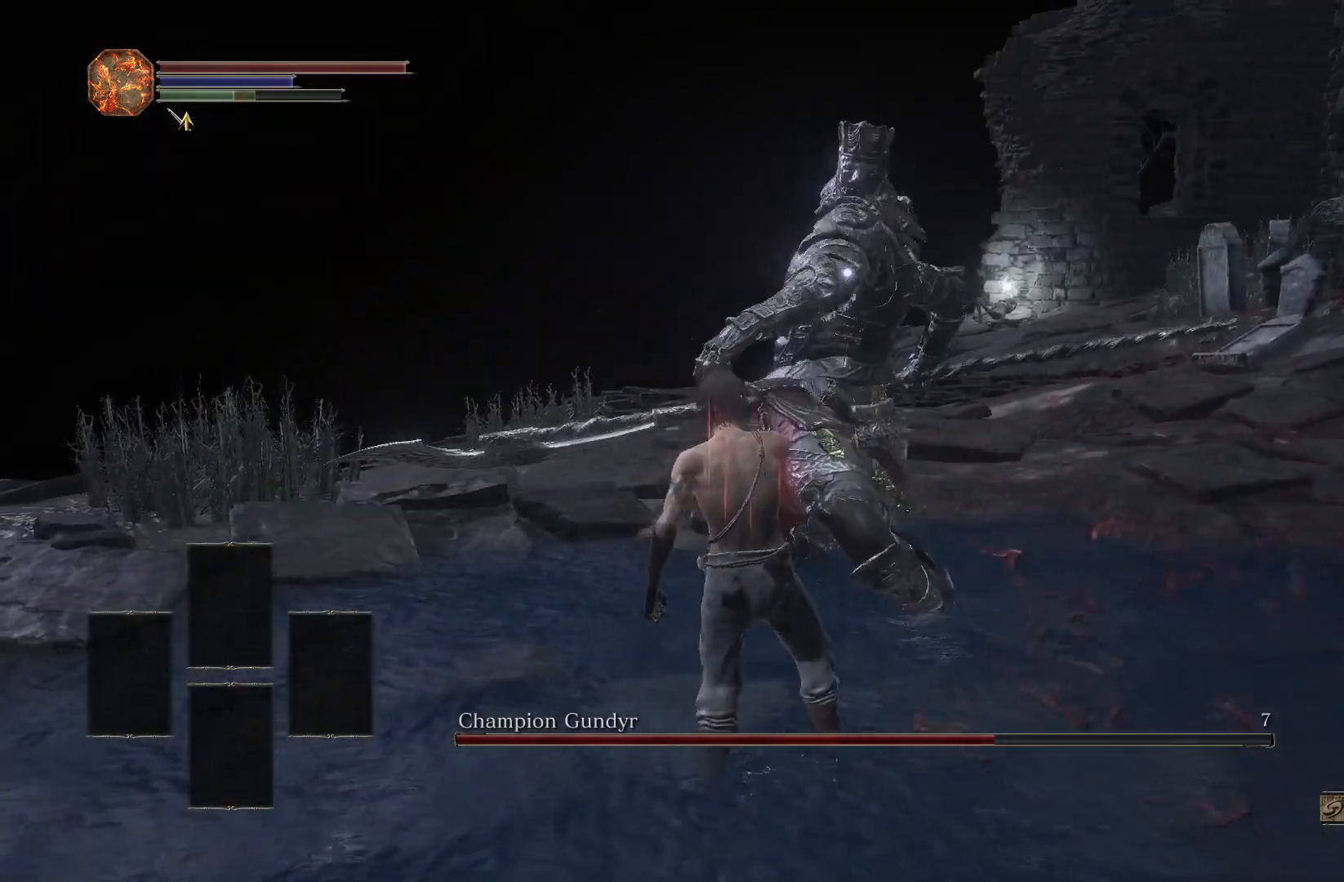
{"buttons": [], "left_stick": "up-right", "right_stick": "center", "events": [[217, "left_stick", "up-right"], [300, "L2", "down"], [500, "L2", "up"]]}
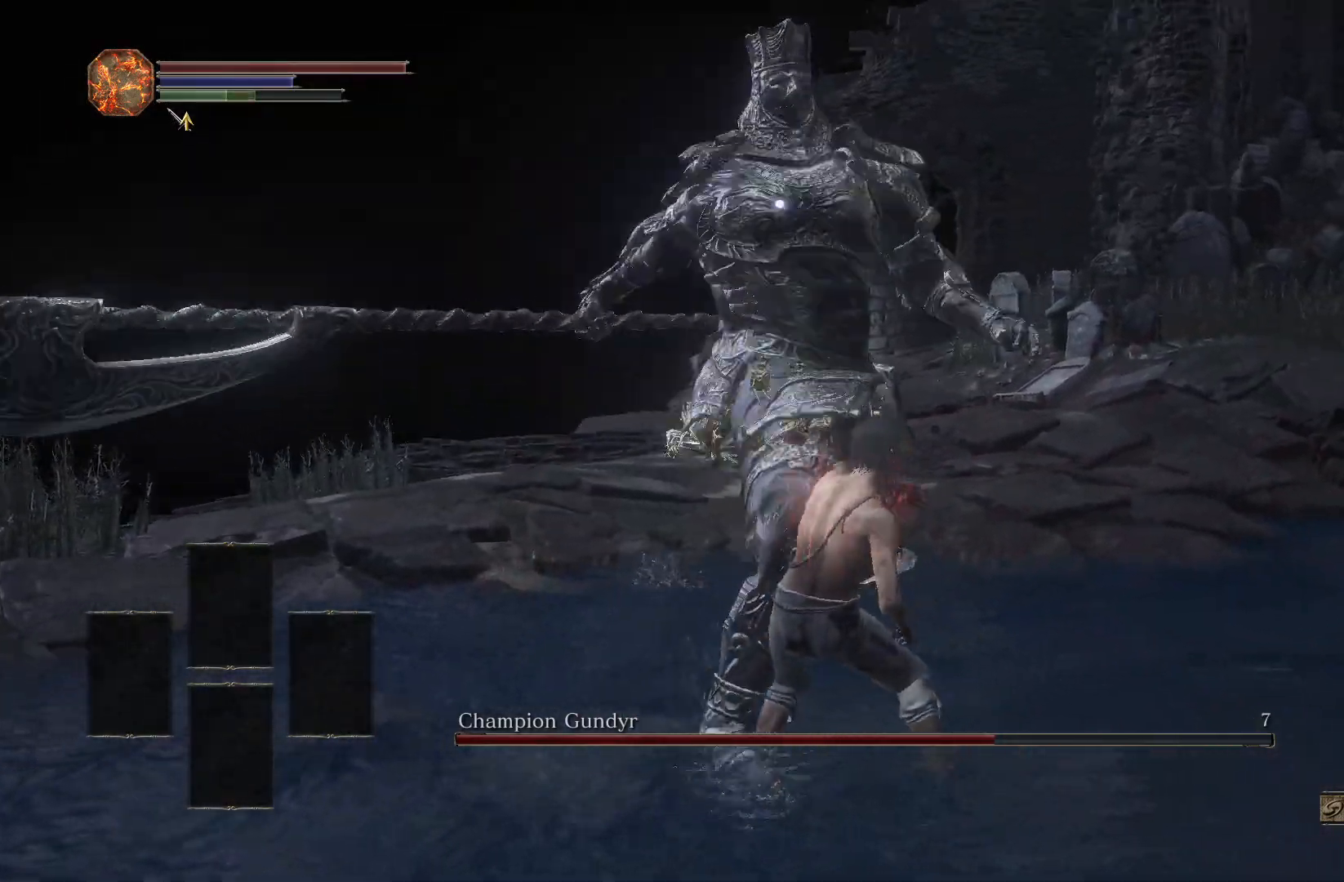
{"buttons": [], "left_stick": "up-right", "right_stick": "center", "events": []}
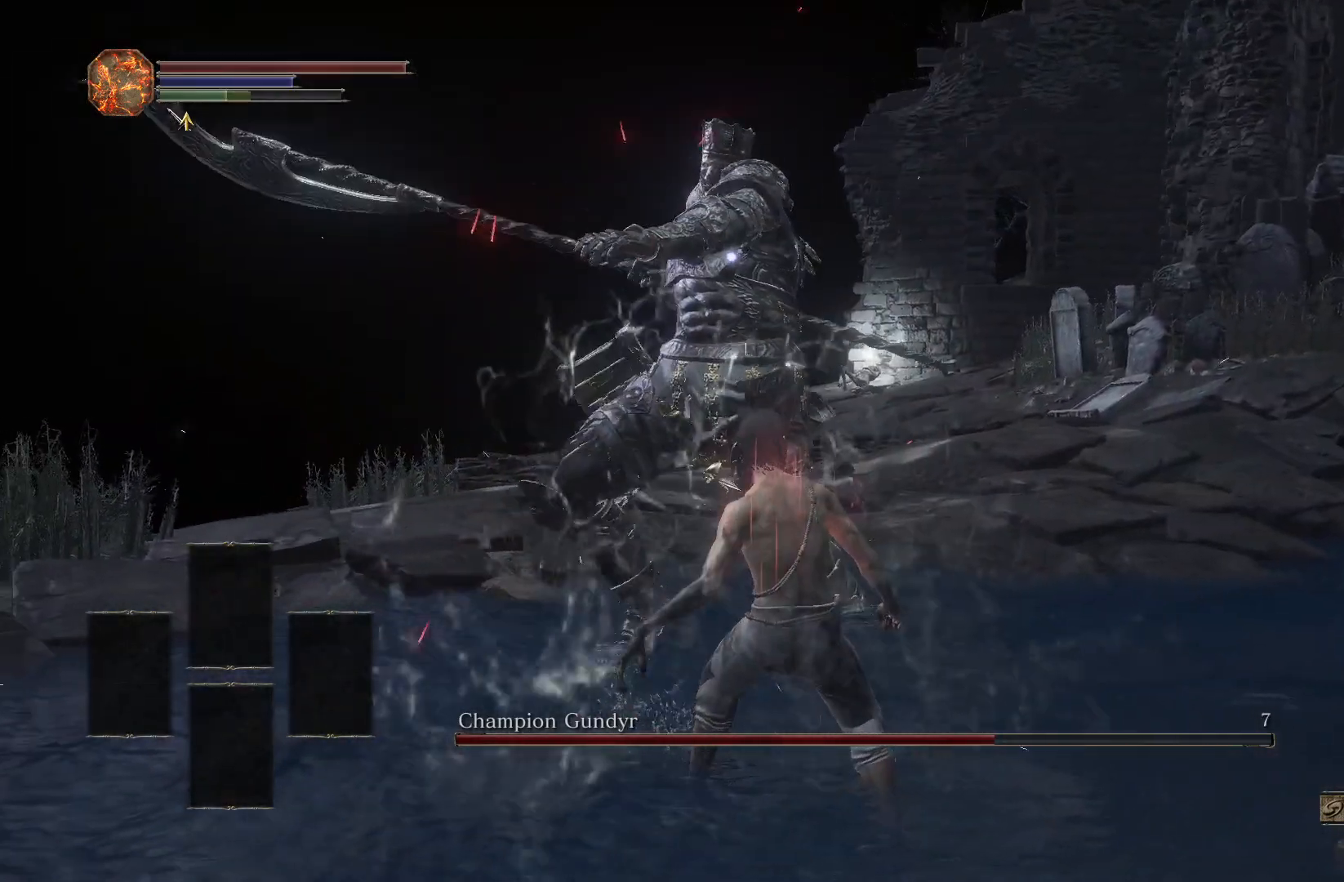
{"buttons": [], "left_stick": "up-right", "right_stick": "center", "events": [[50, "R1", "down"], [117, "R1", "up"]]}
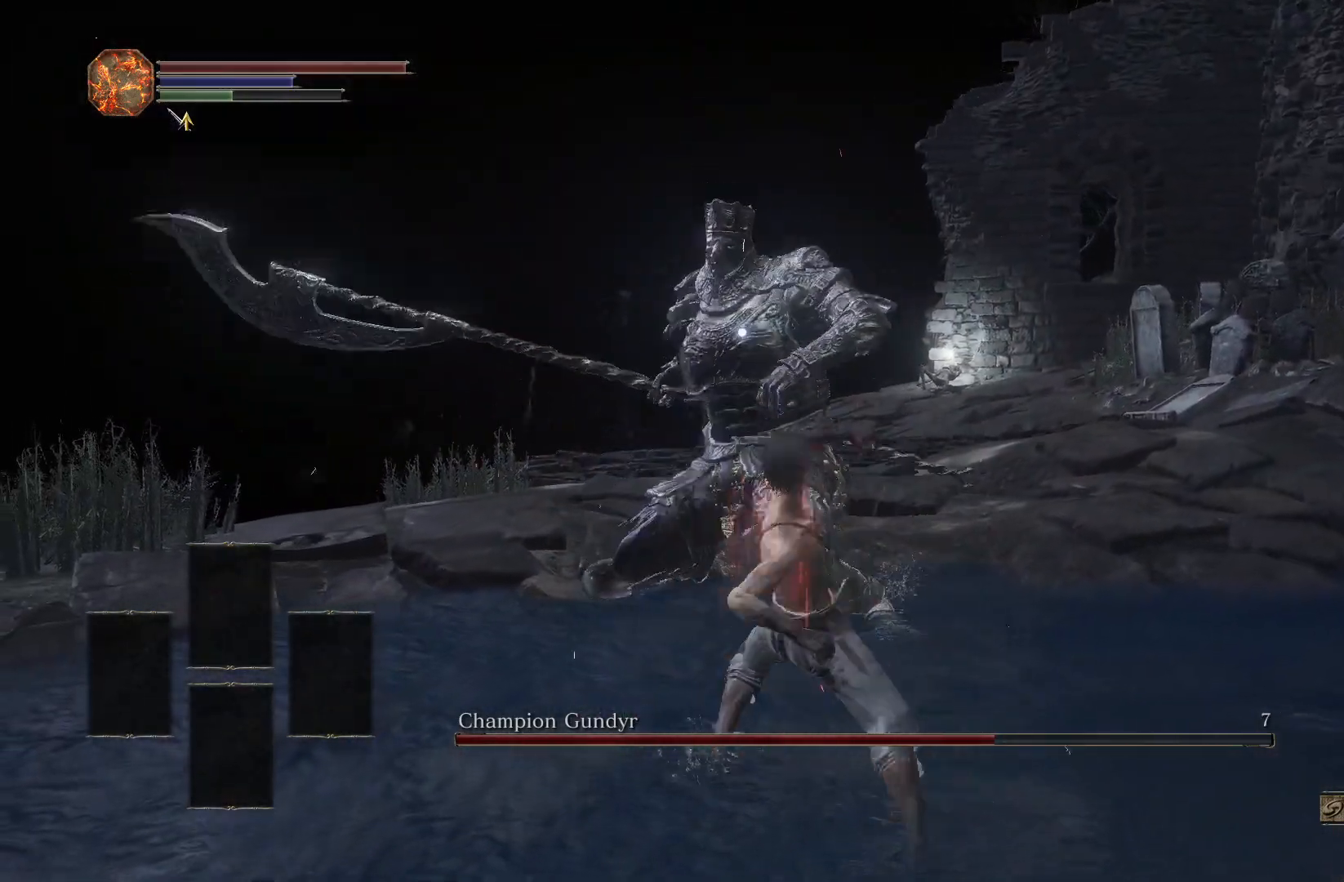
{"buttons": [], "left_stick": "up-right", "right_stick": "center", "events": [[217, "L1", "down"], [333, "L1", "up"]]}
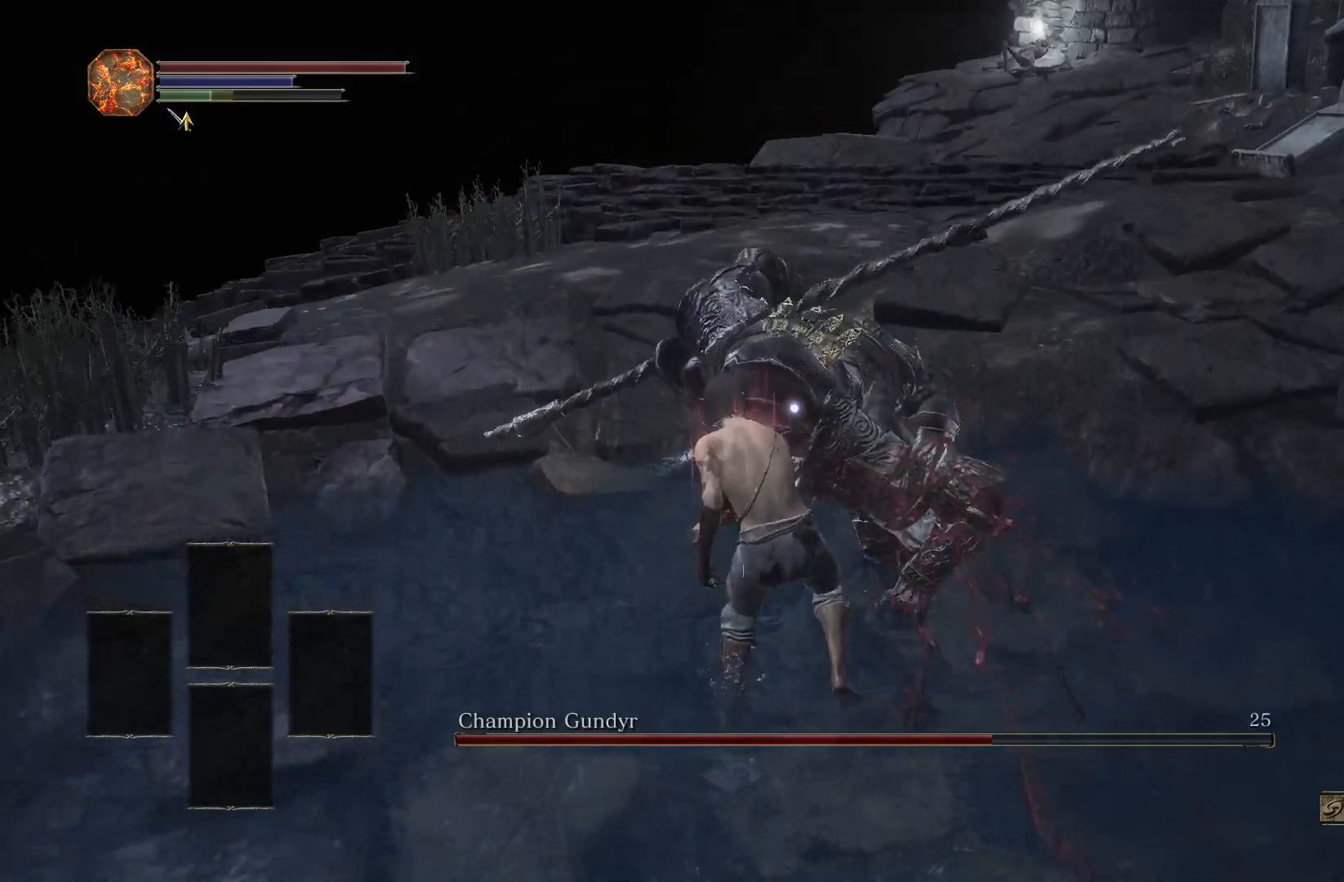
{"buttons": [], "left_stick": "up-right", "right_stick": "center", "events": []}
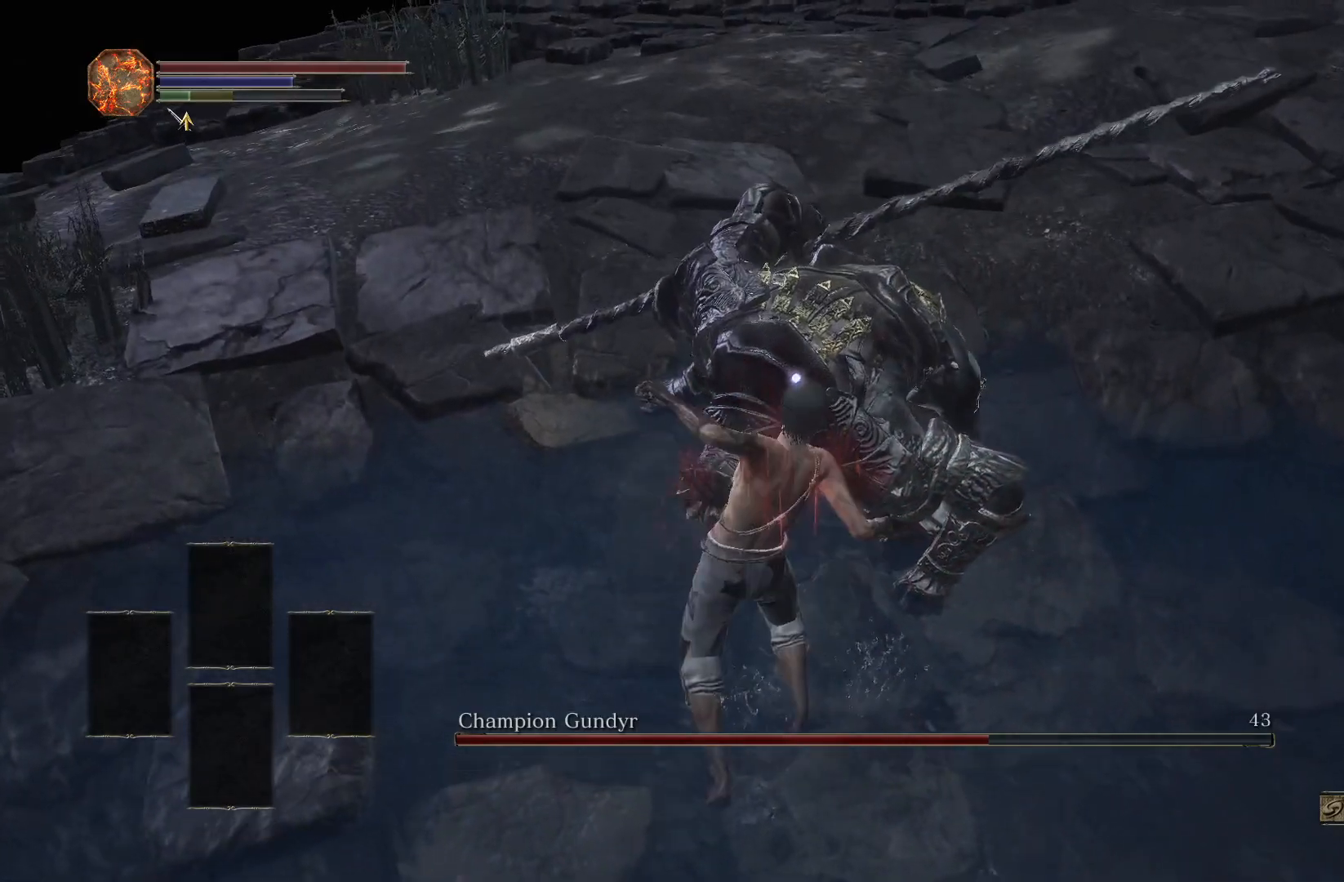
{"buttons": [], "left_stick": "up", "right_stick": "center", "events": [[500, "left_stick", "up"]]}
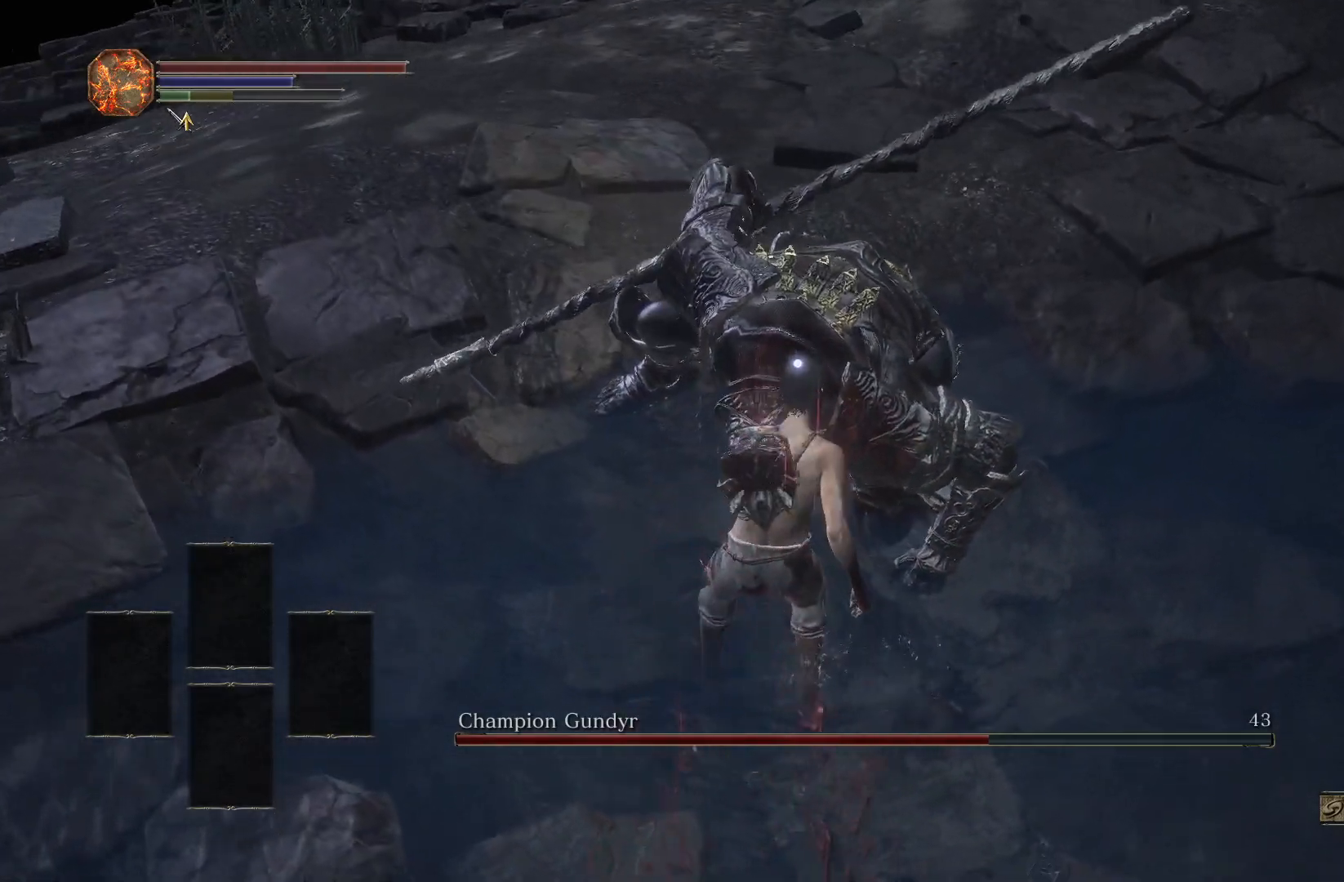
{"buttons": [], "left_stick": "center", "right_stick": "up", "events": [[133, "R1", "down"], [250, "R1", "up"], [250, "left_stick", "center"], [500, "right_stick", "up"]]}
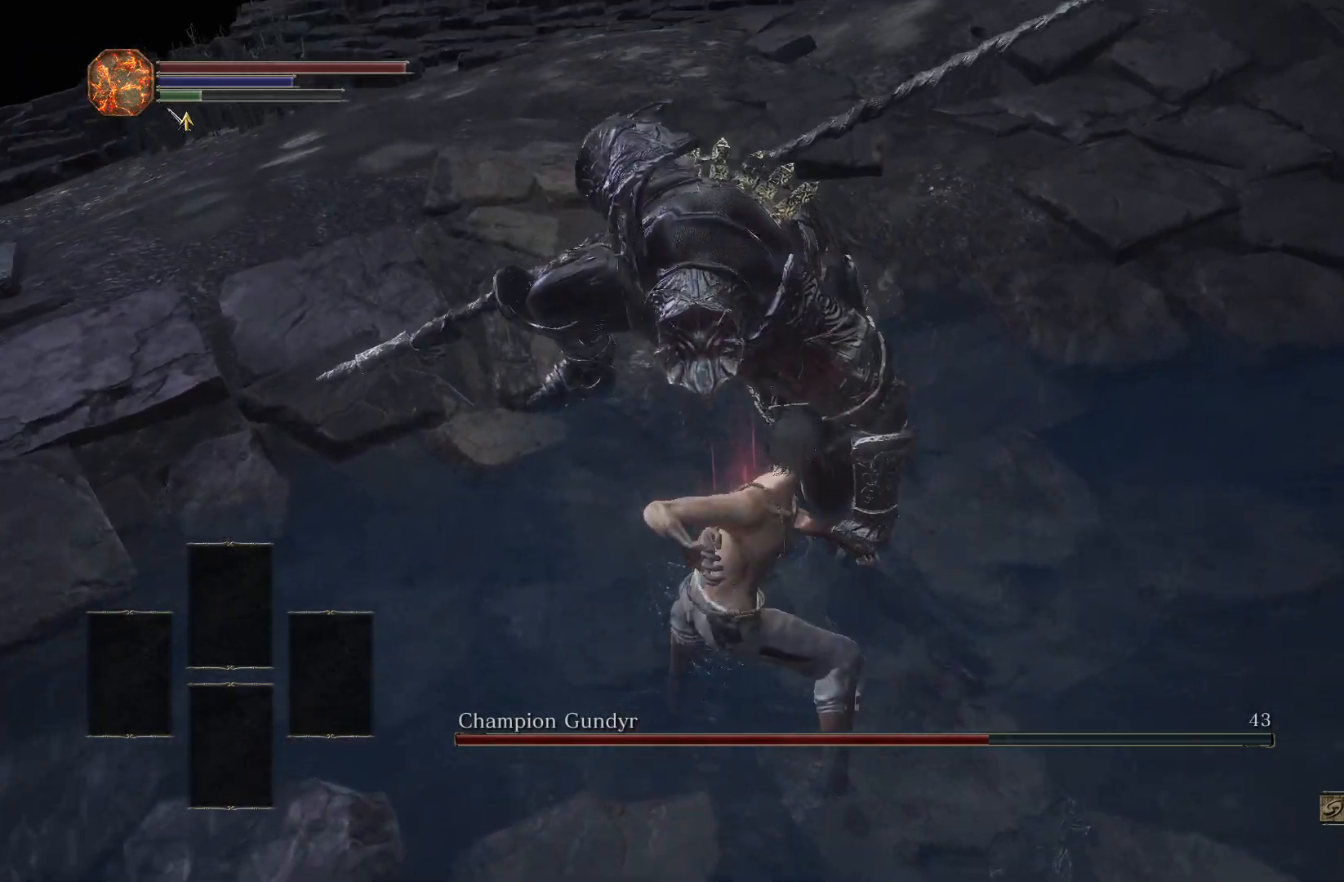
{"buttons": [], "left_stick": "down", "right_stick": "center", "events": [[100, "right_stick", "center"], [183, "left_stick", "down"]]}
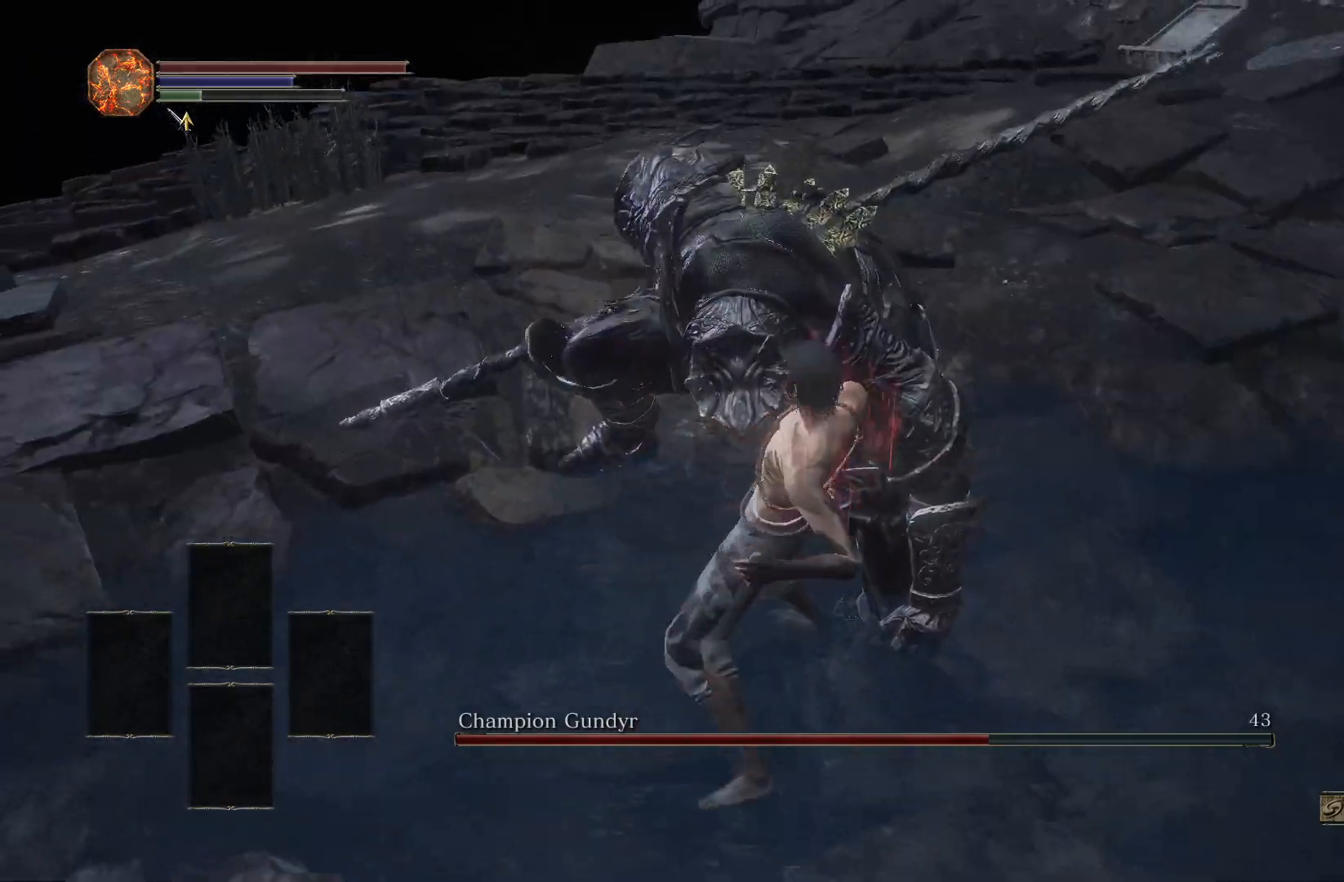
{"buttons": [], "left_stick": "center", "right_stick": "center", "events": [[367, "left_stick", "center"]]}